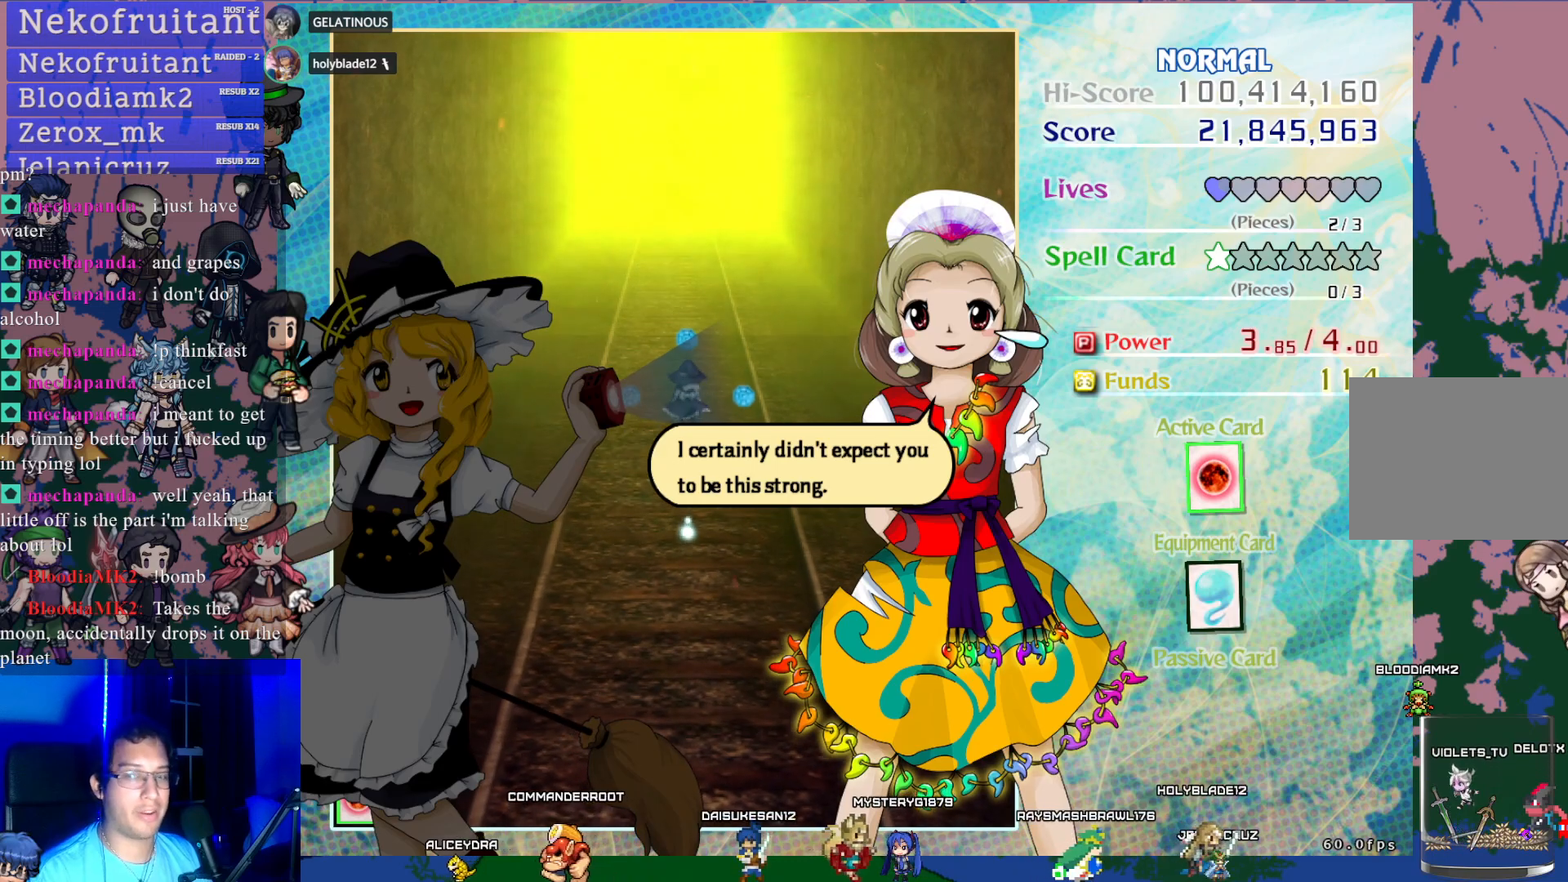
Gameplay with a controller (PlayStation layout); each line is a JSON object with the inputs held at the frame after it. "events" lists button and stick changes between this image and that frame as [ms after this image, input, new state], when the widget could be followed in between. Not read: L3 R3 right_stick.
{"buttons": [], "left_stick": "center", "events": []}
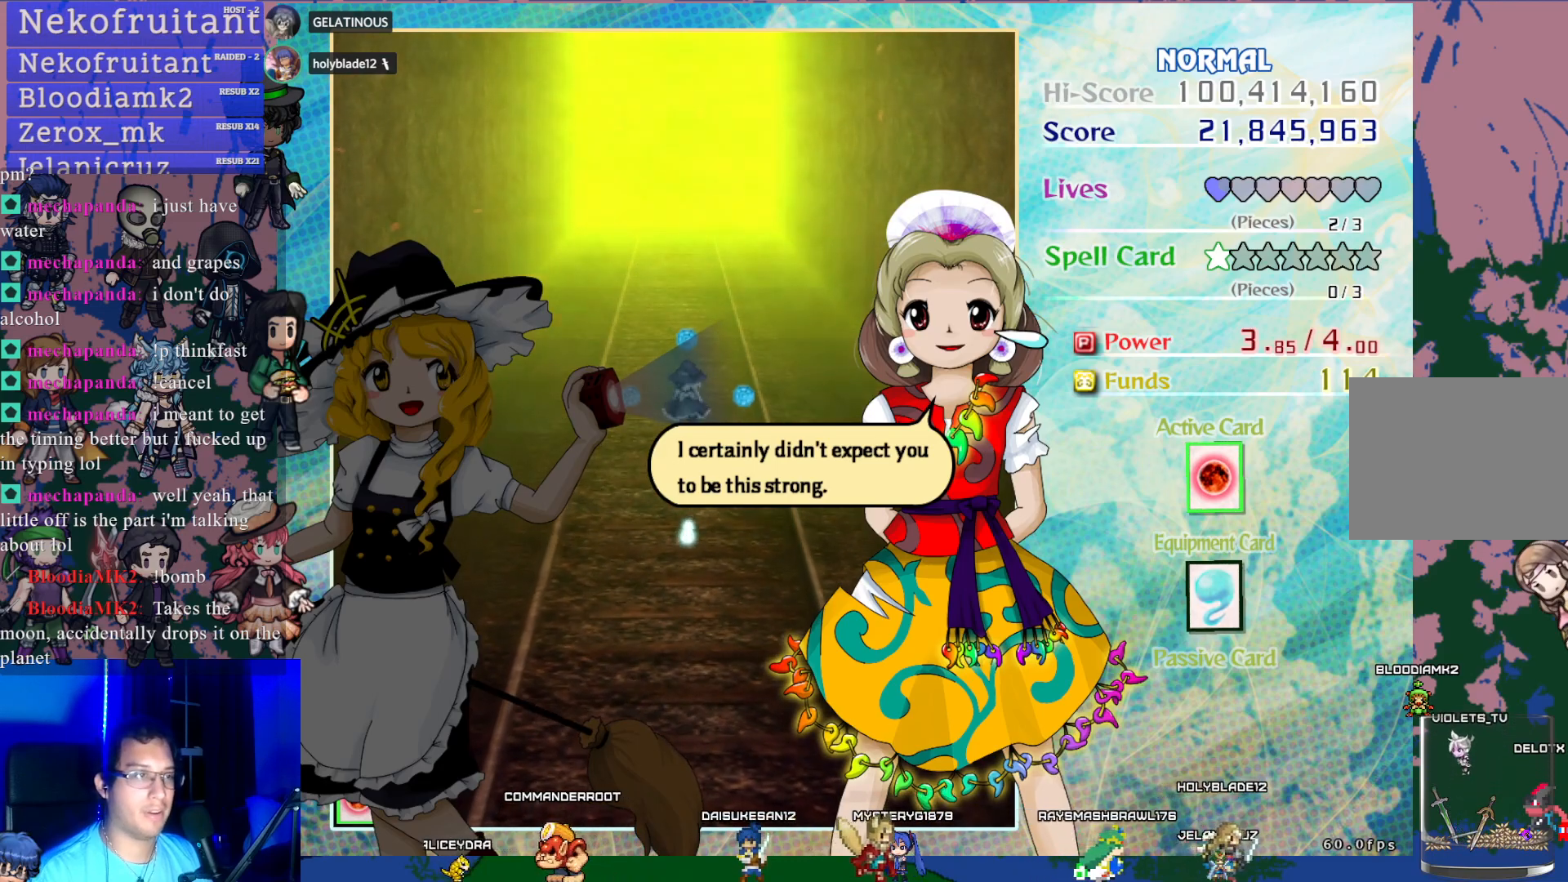
{"buttons": [], "left_stick": "center", "events": []}
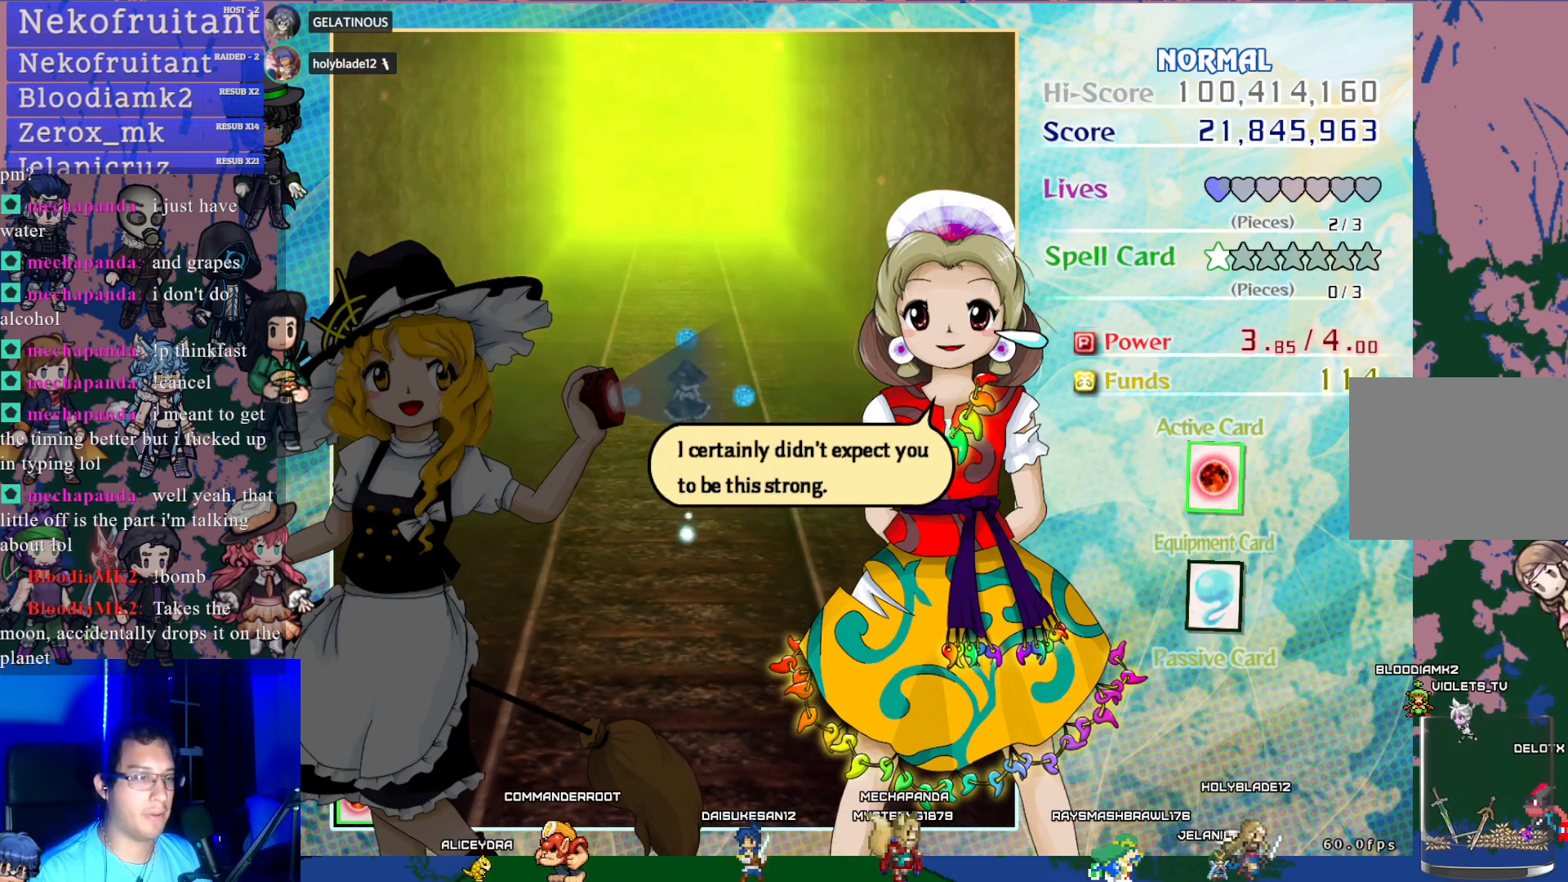
{"buttons": ["CROSS"], "left_stick": "center", "events": [[450, "CROSS", "down"]]}
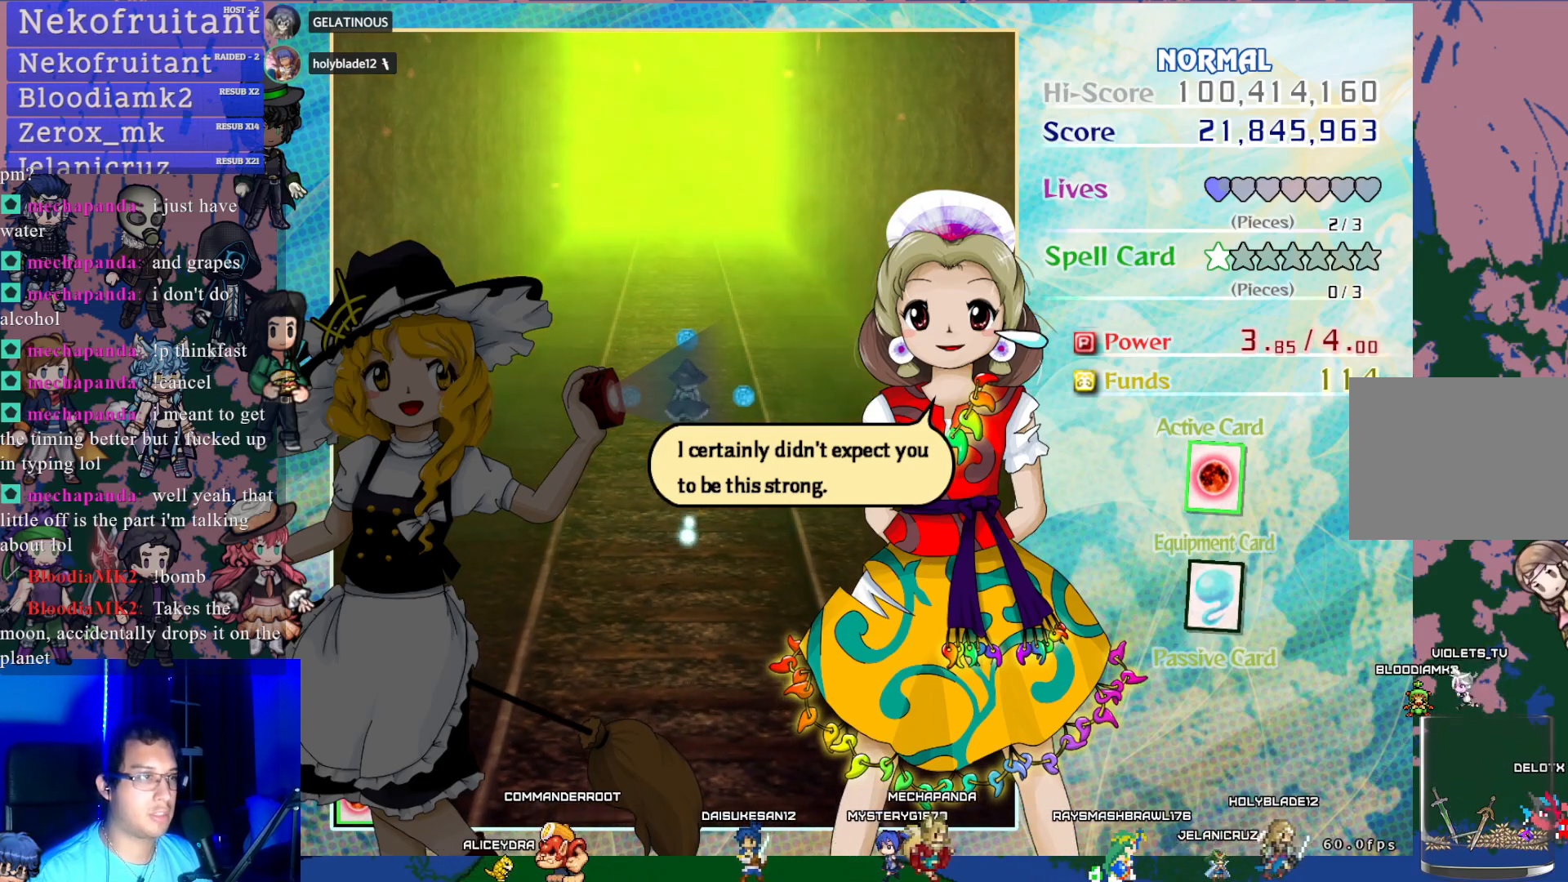
{"buttons": [], "left_stick": "center", "events": [[67, "CROSS", "up"]]}
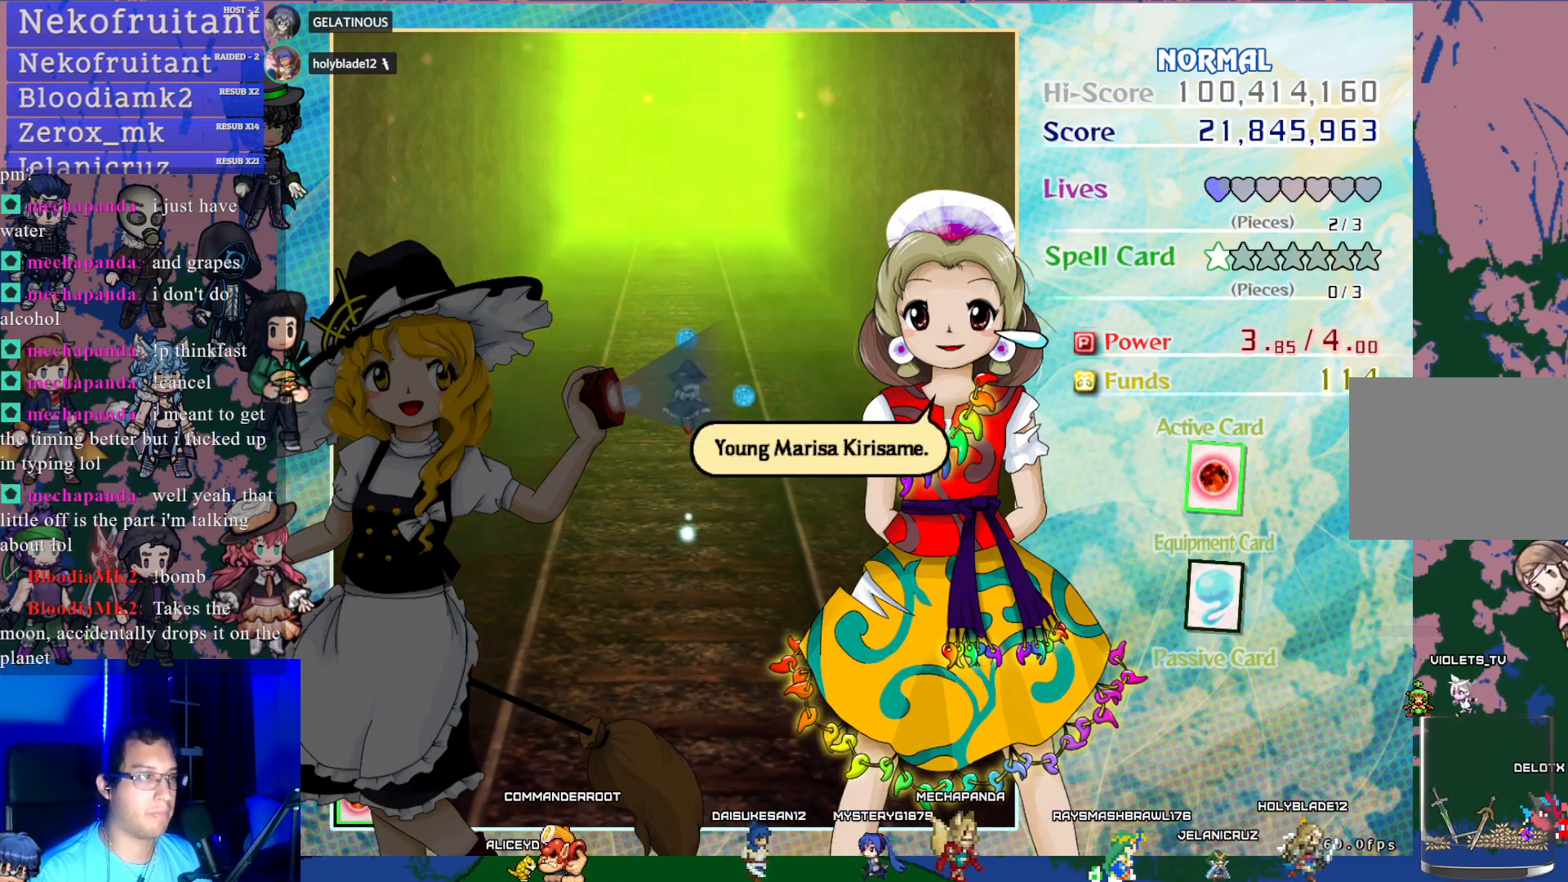
{"buttons": [], "left_stick": "center", "events": []}
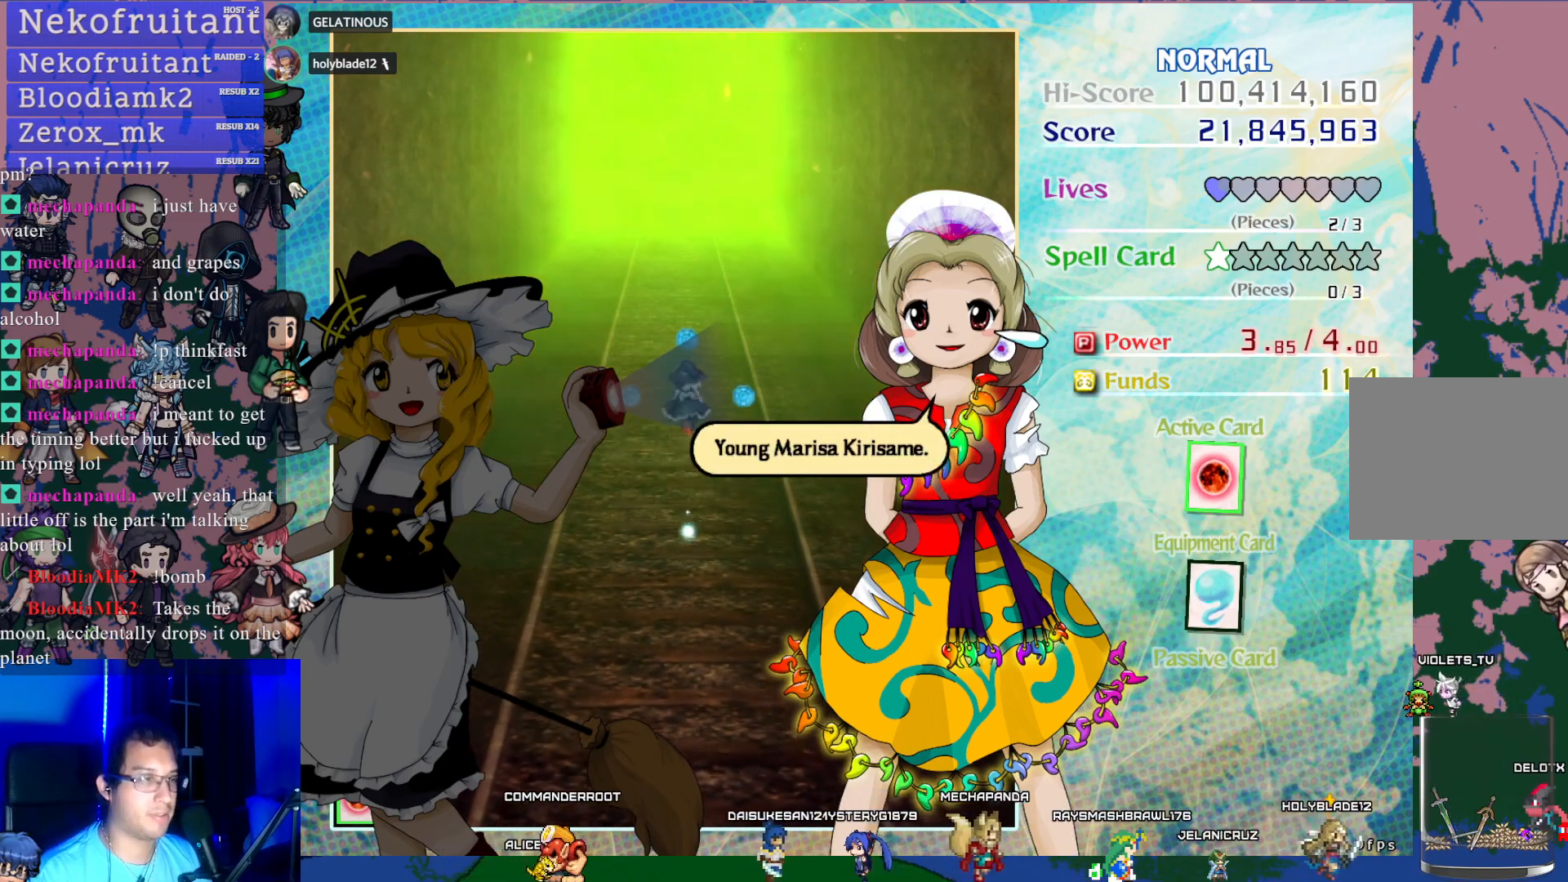
{"buttons": [], "left_stick": "center", "events": [[317, "CROSS", "down"], [417, "CROSS", "up"]]}
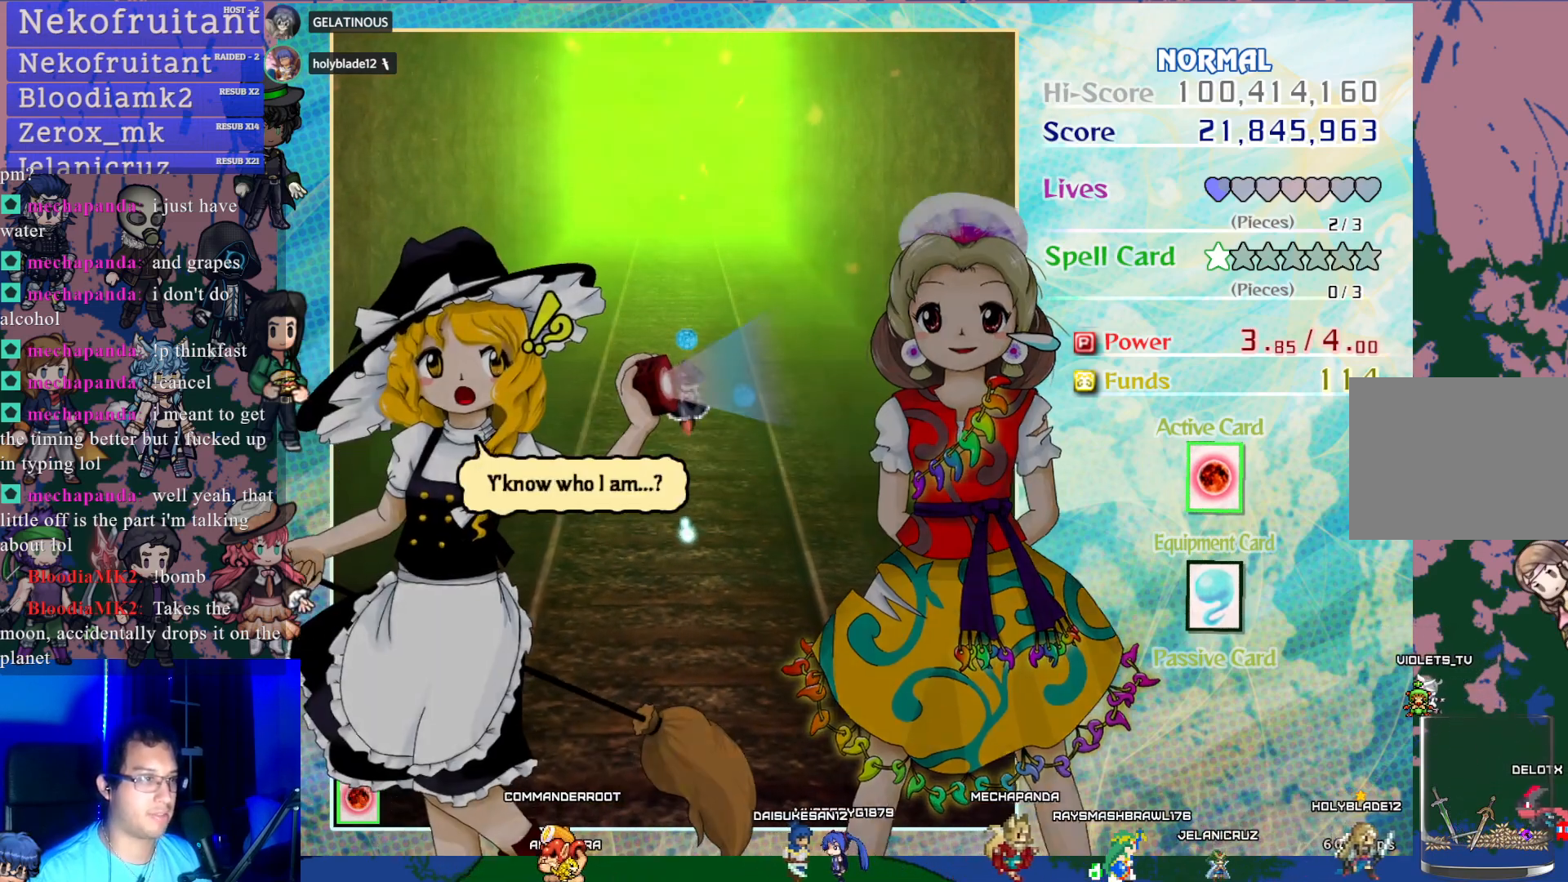
{"buttons": ["CROSS"], "left_stick": "center", "events": [[467, "CROSS", "down"]]}
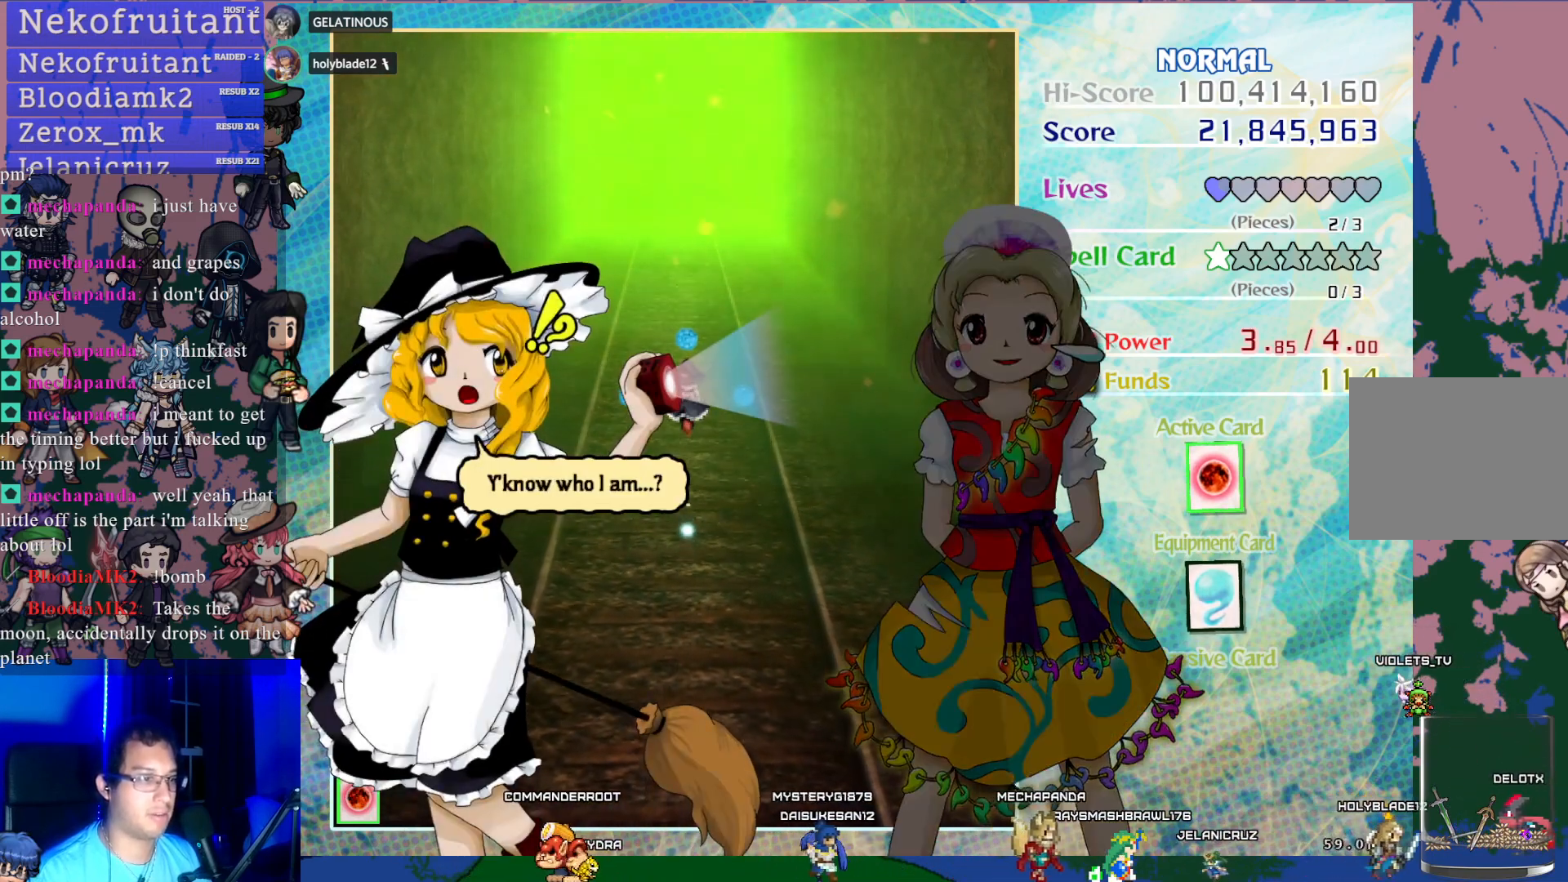
{"buttons": [], "left_stick": "center", "events": [[100, "CROSS", "up"]]}
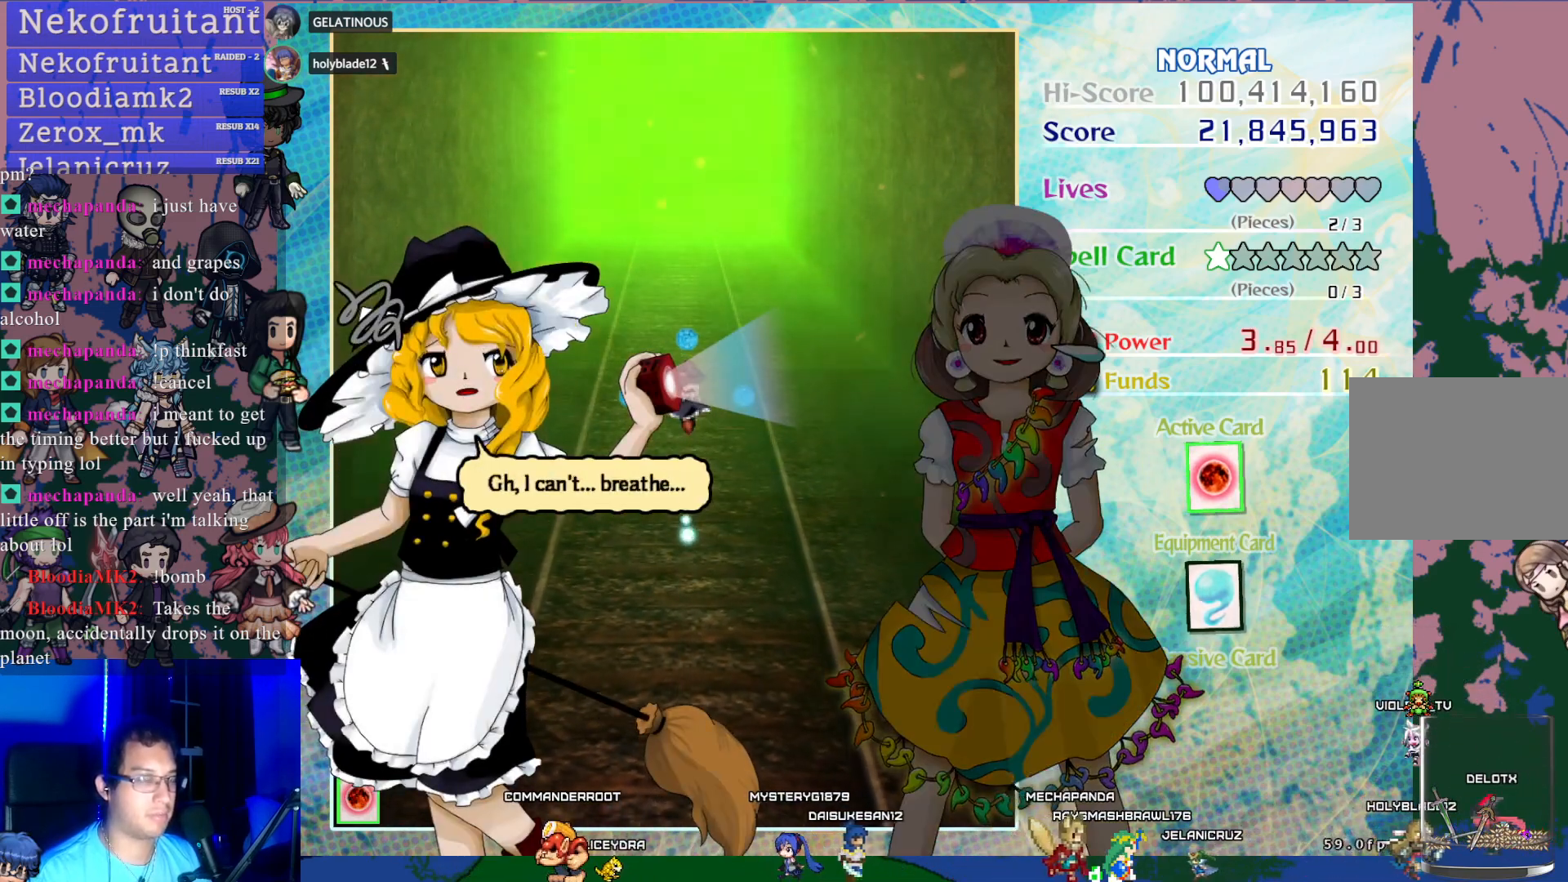
{"buttons": [], "left_stick": "center", "events": []}
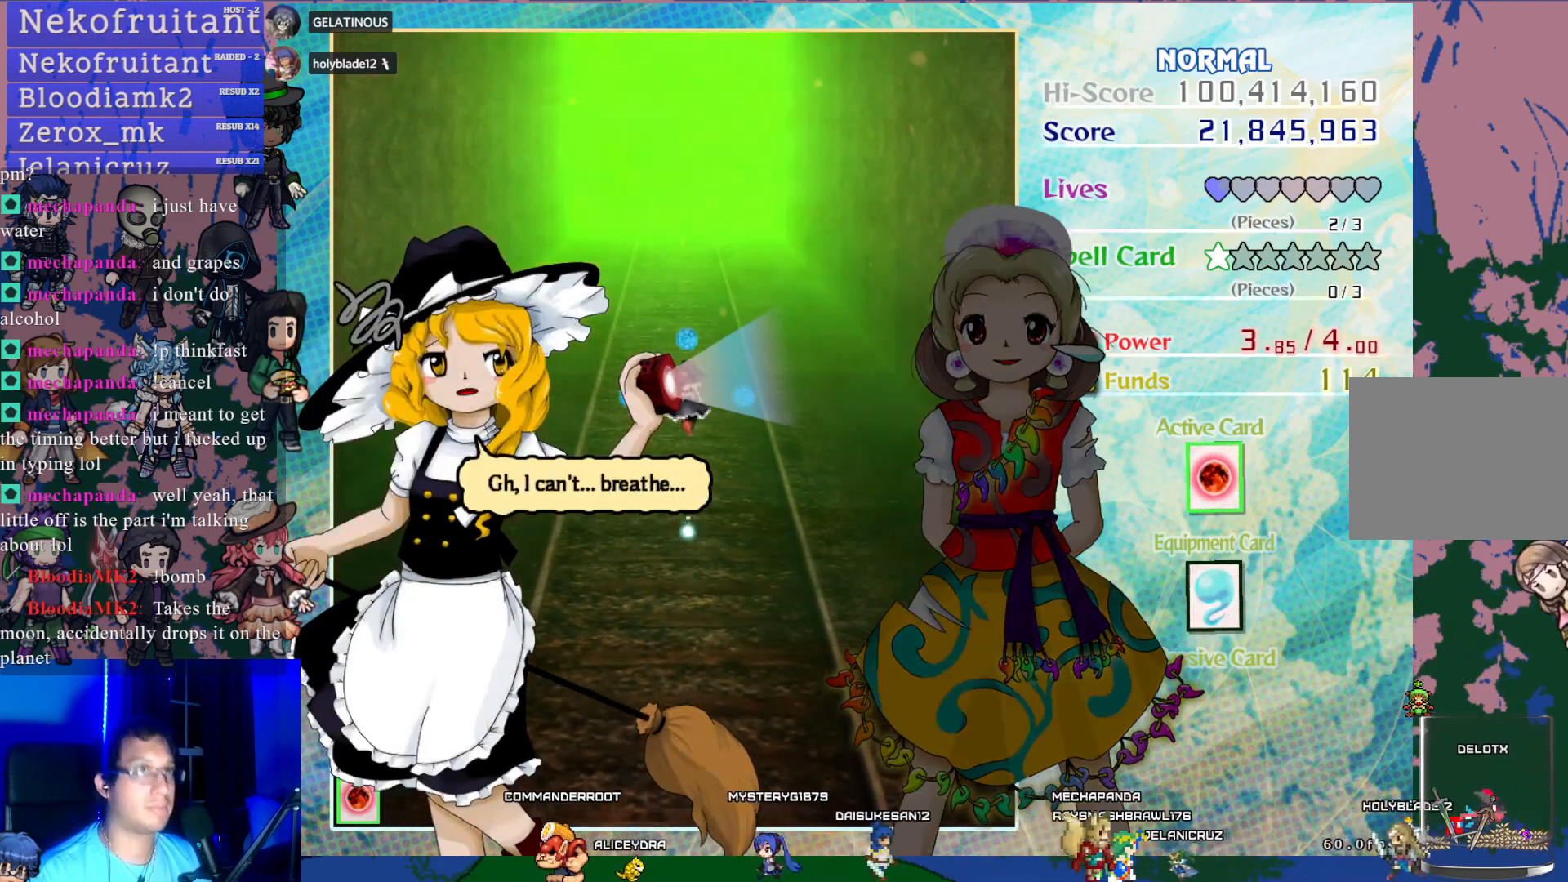
{"buttons": [], "left_stick": "center", "events": []}
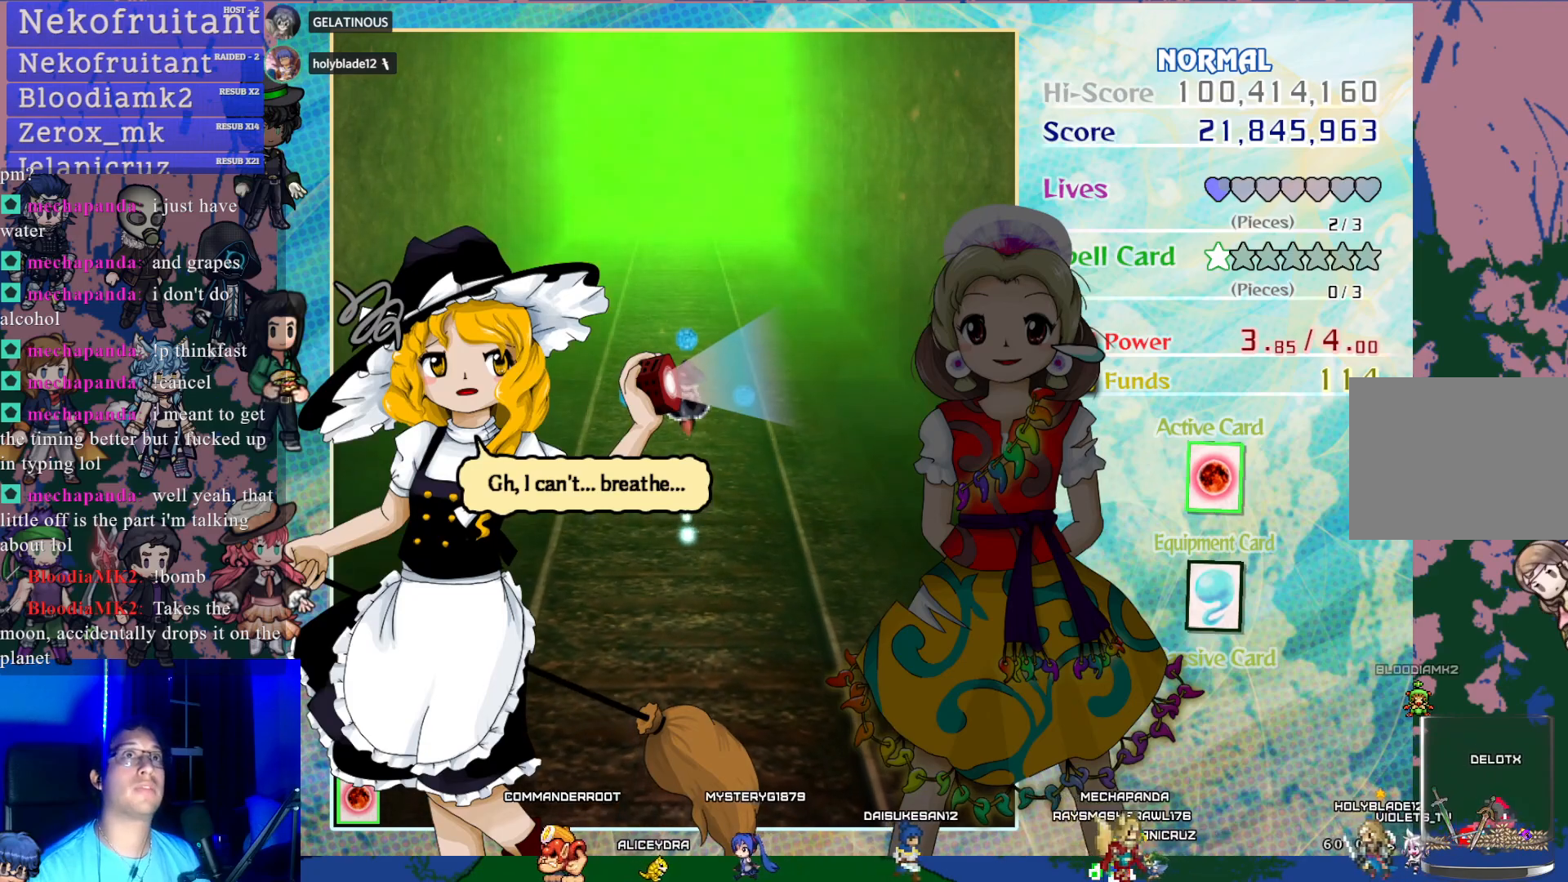
{"buttons": [], "left_stick": "center", "events": []}
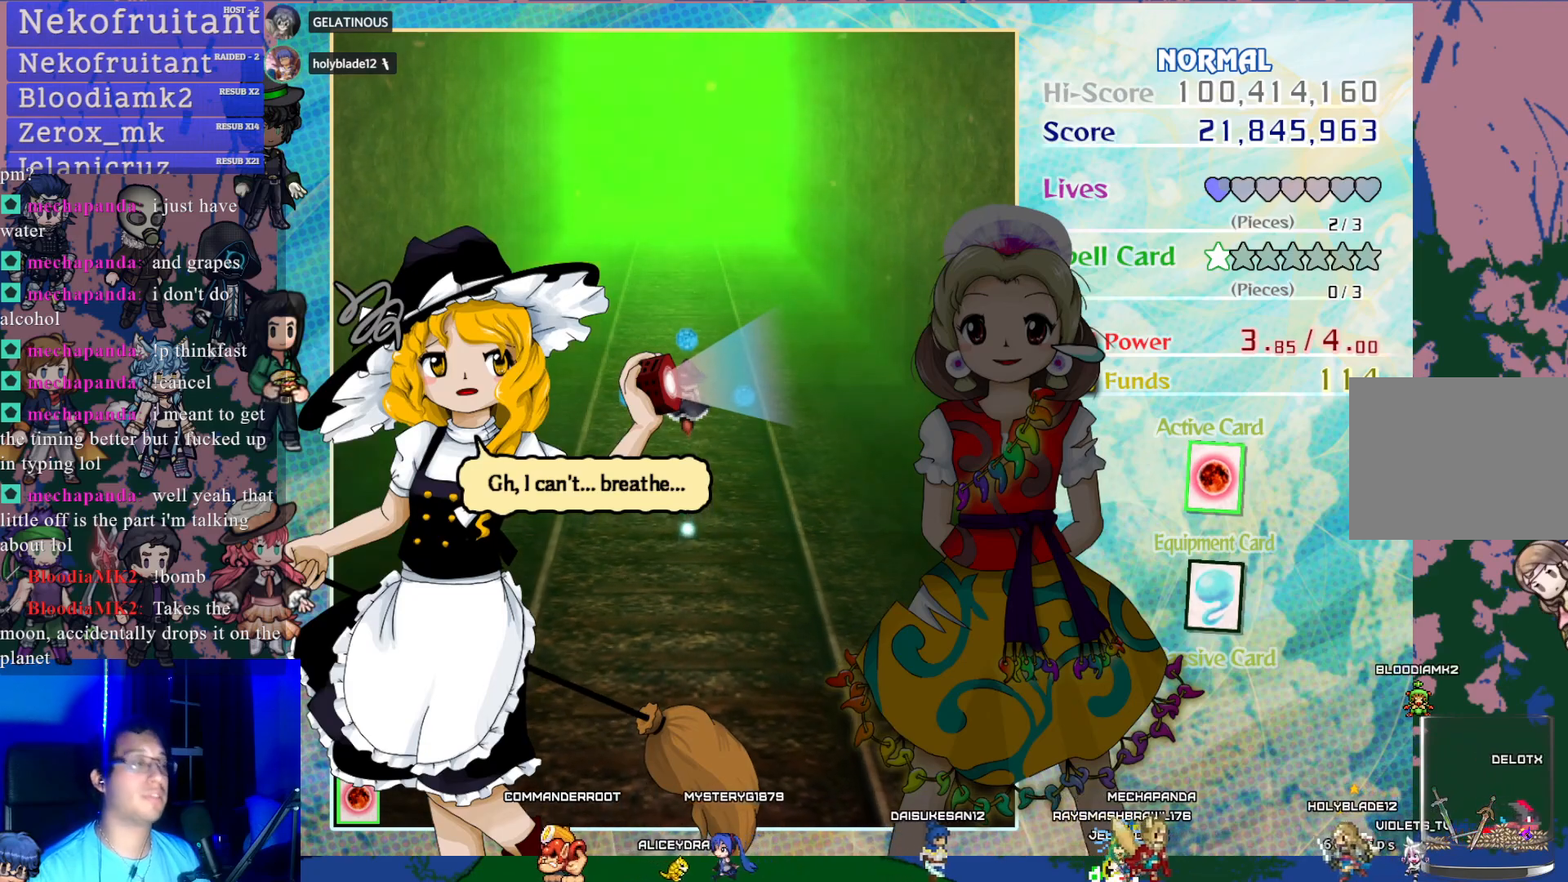
{"buttons": [], "left_stick": "center", "events": [[200, "CROSS", "down"], [383, "CROSS", "up"]]}
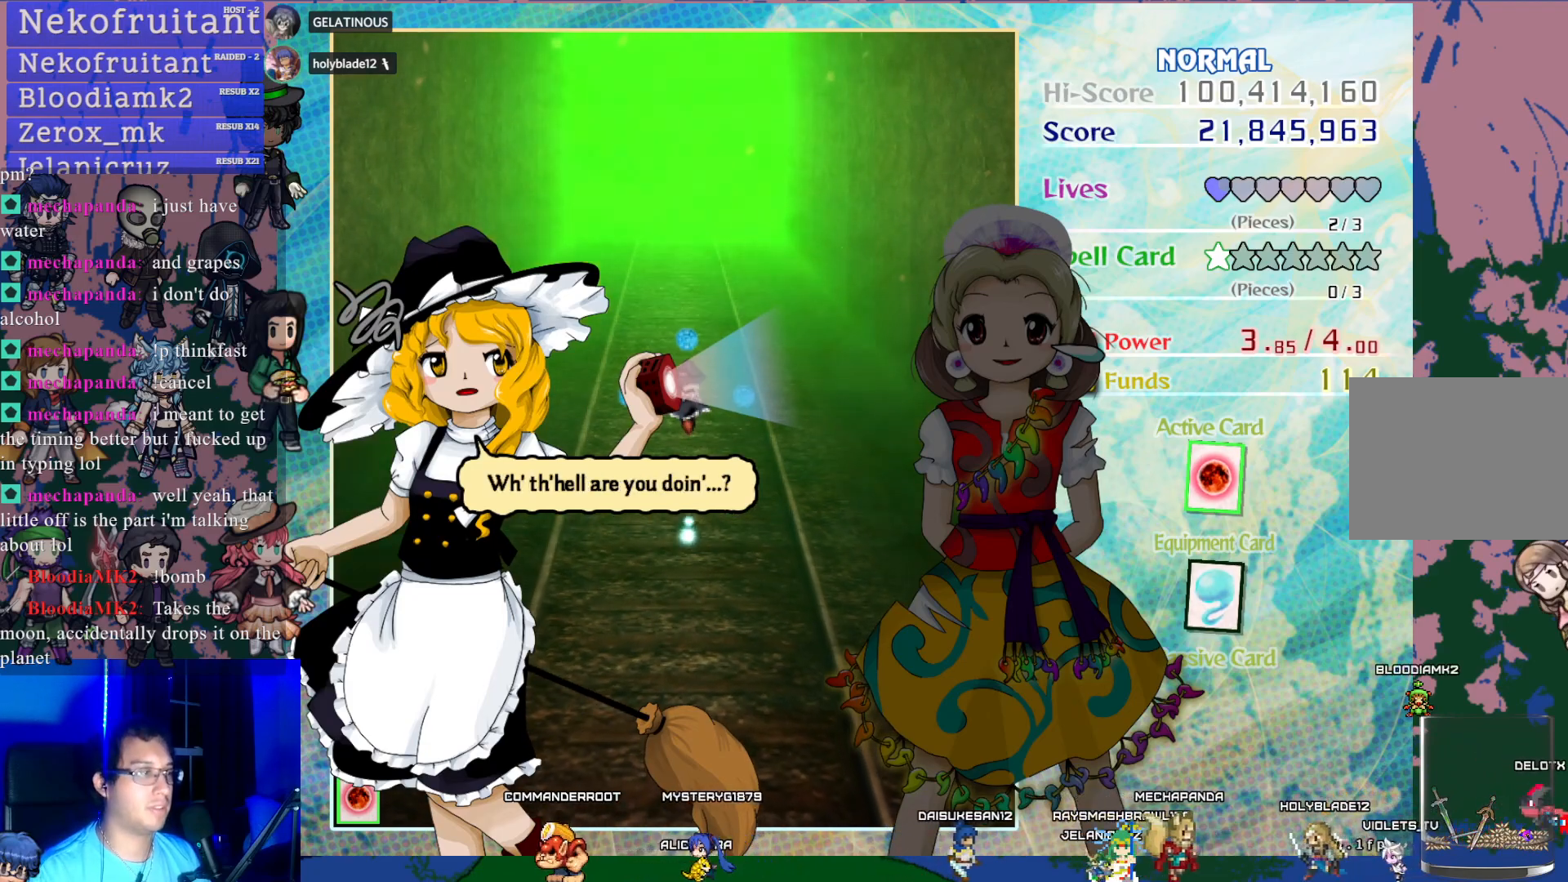
{"buttons": [], "left_stick": "center", "events": [[200, "CROSS", "down"], [367, "CROSS", "up"]]}
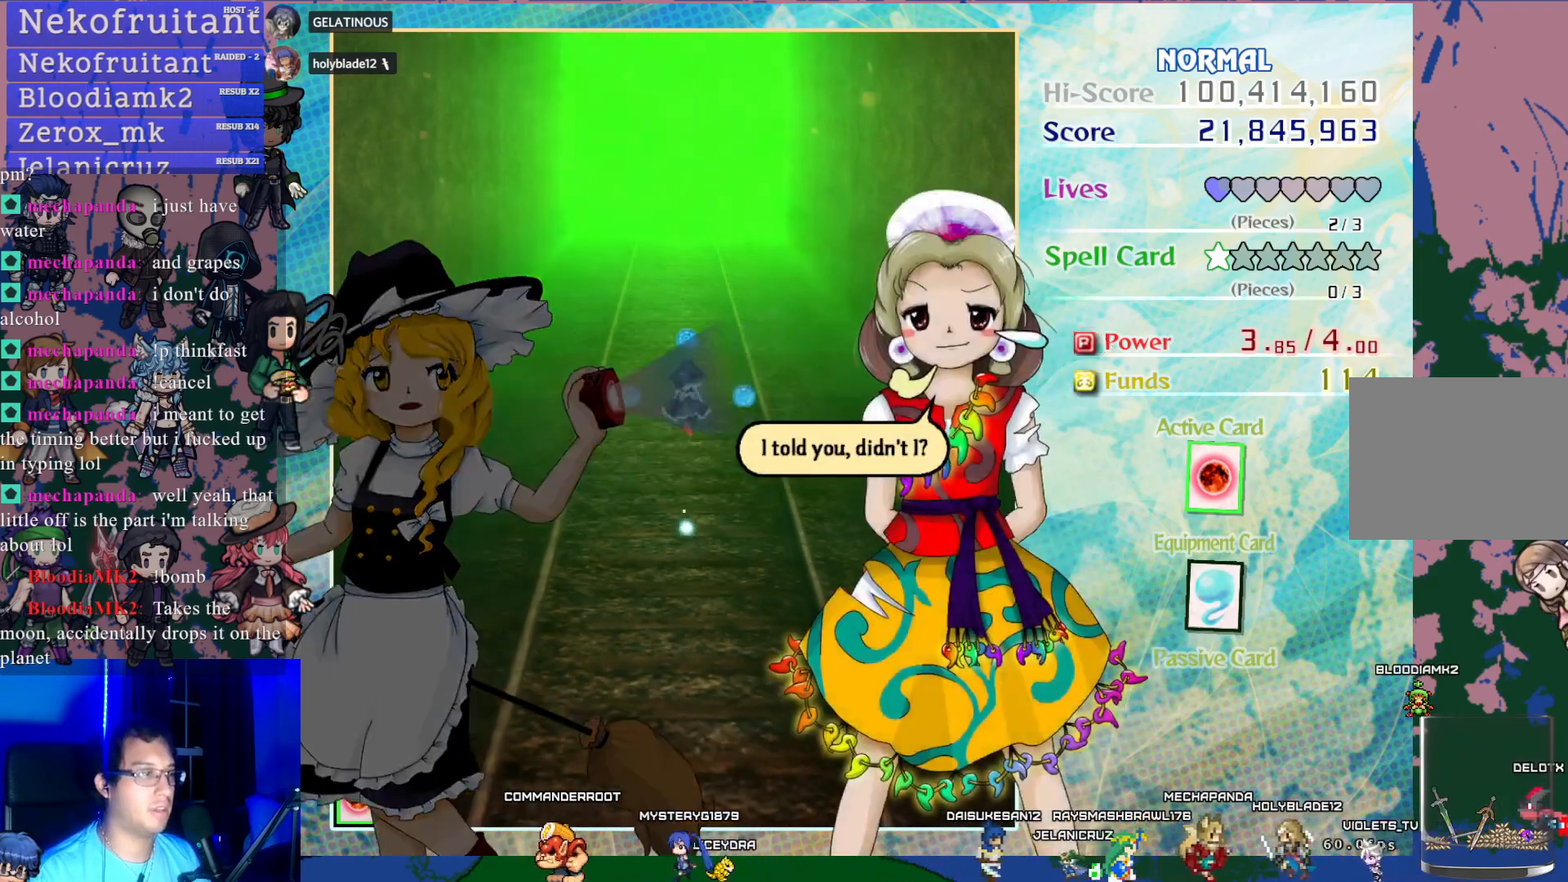
{"buttons": [], "left_stick": "center", "events": []}
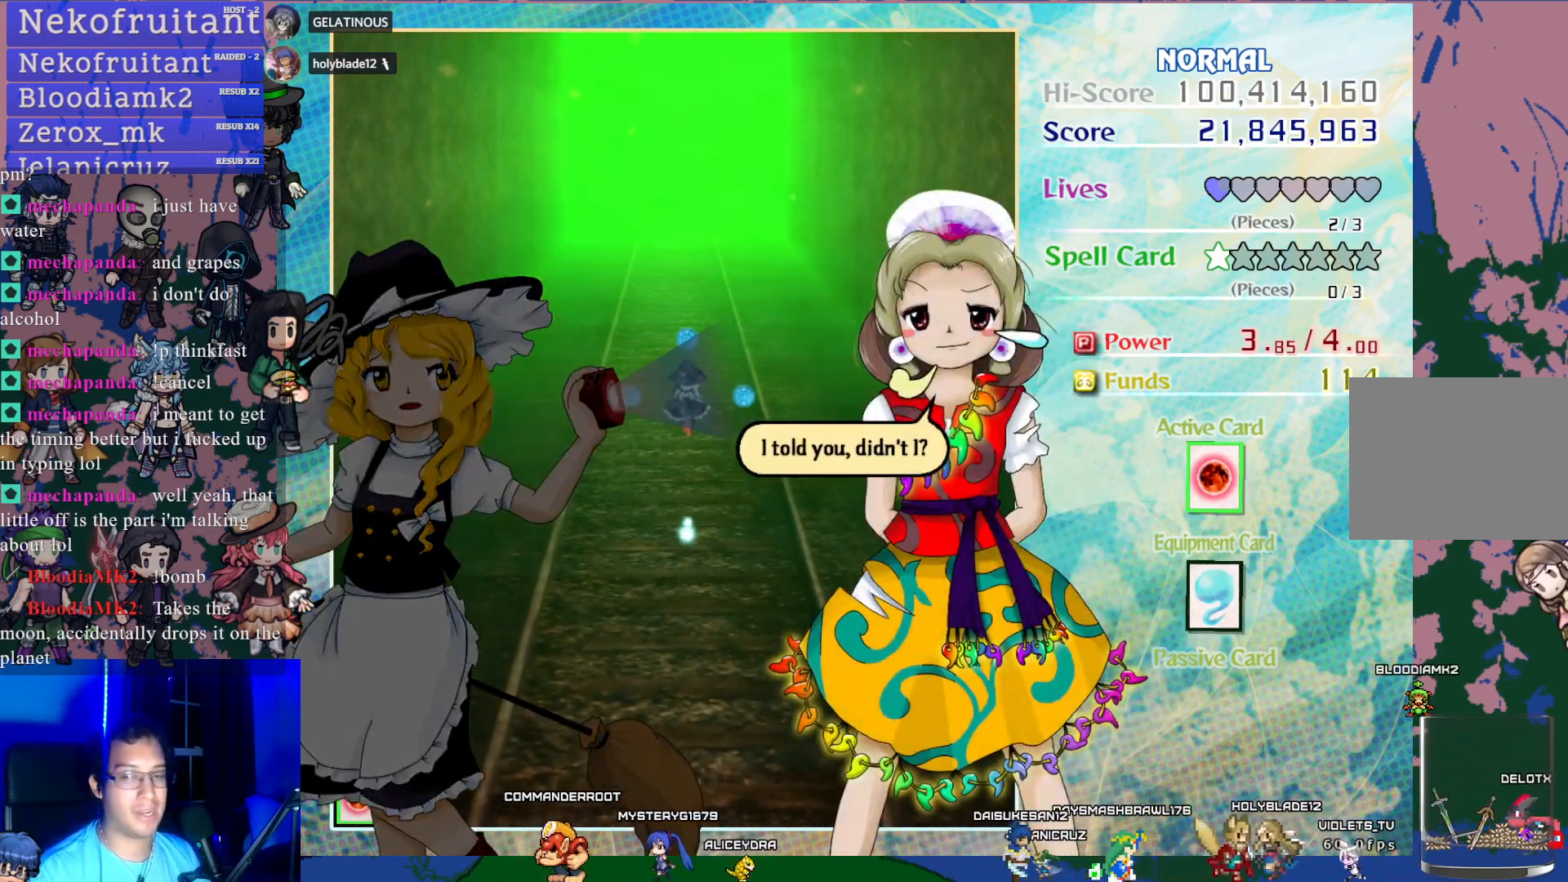
{"buttons": [], "left_stick": "center", "events": []}
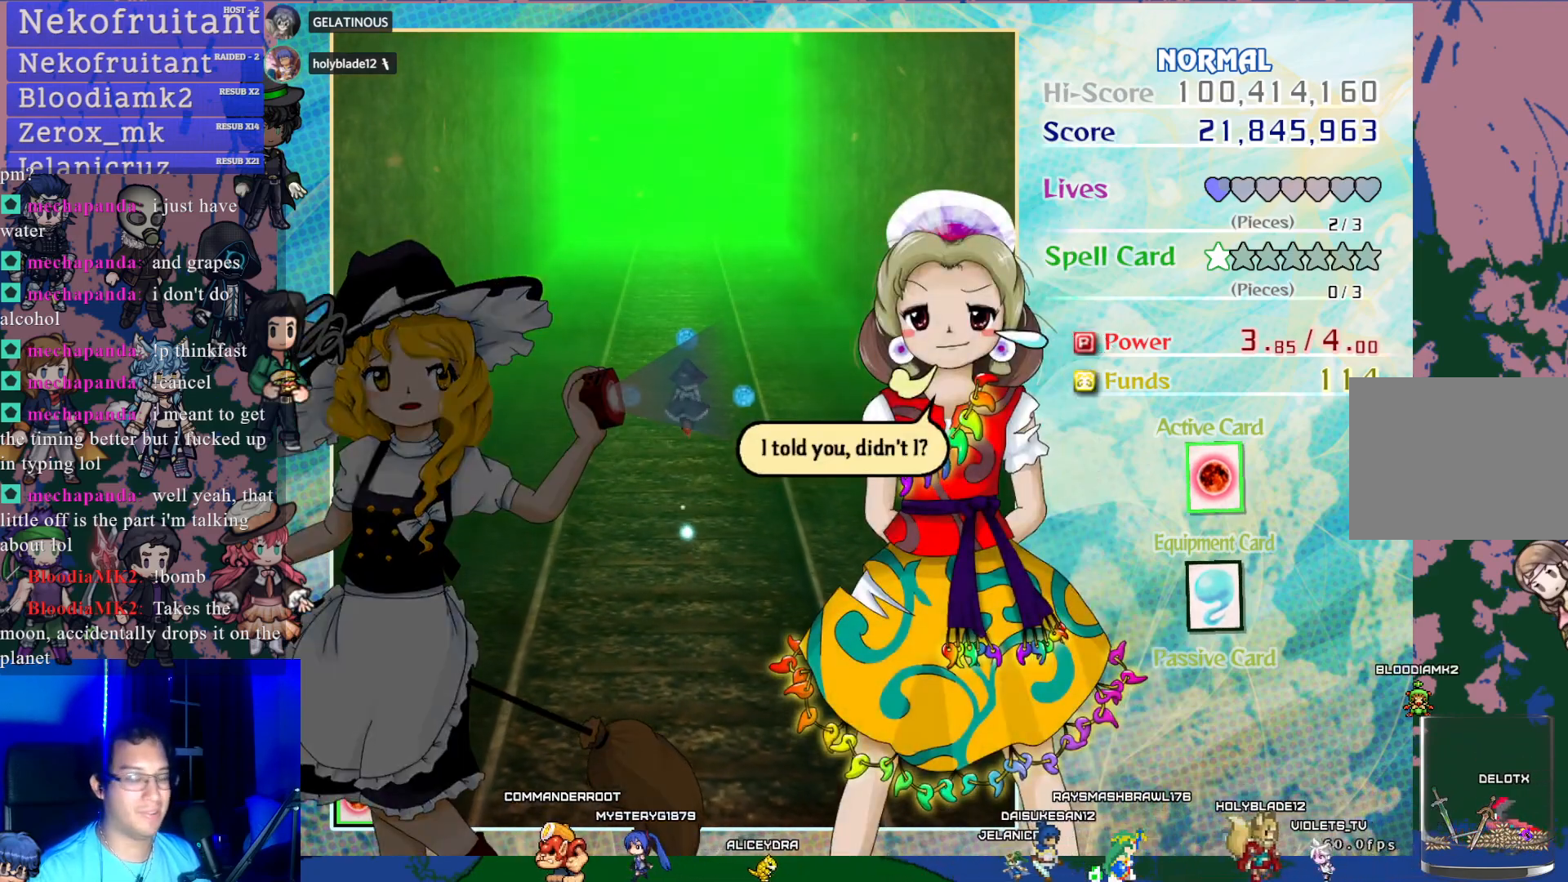
{"buttons": [], "left_stick": "center", "events": [[33, "CROSS", "down"], [167, "CROSS", "up"]]}
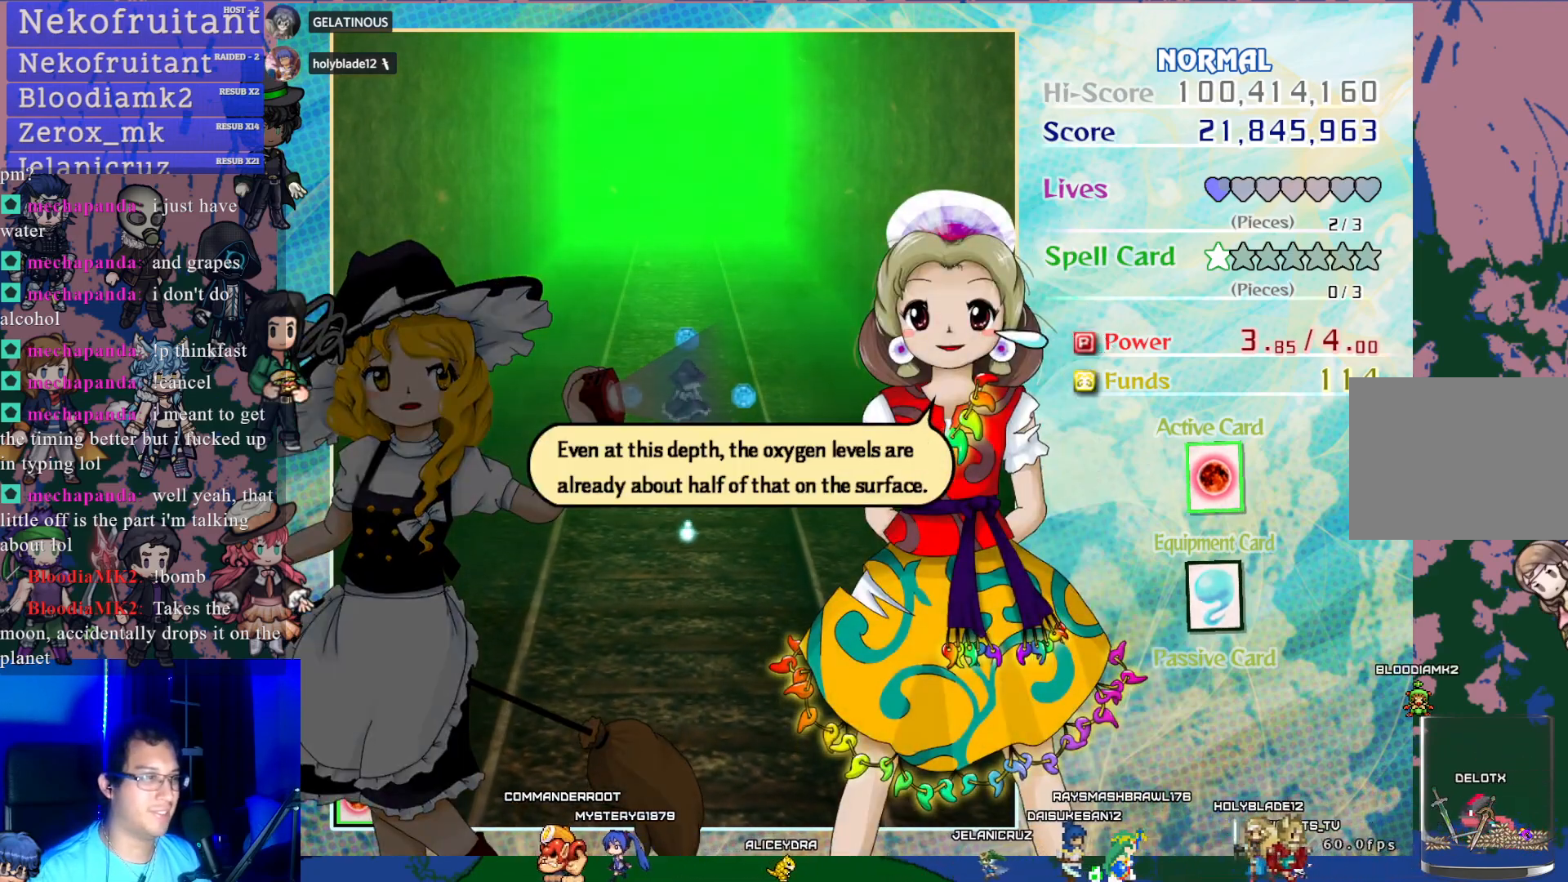
{"buttons": [], "left_stick": "center", "events": [[67, "CROSS", "down"], [200, "CROSS", "up"]]}
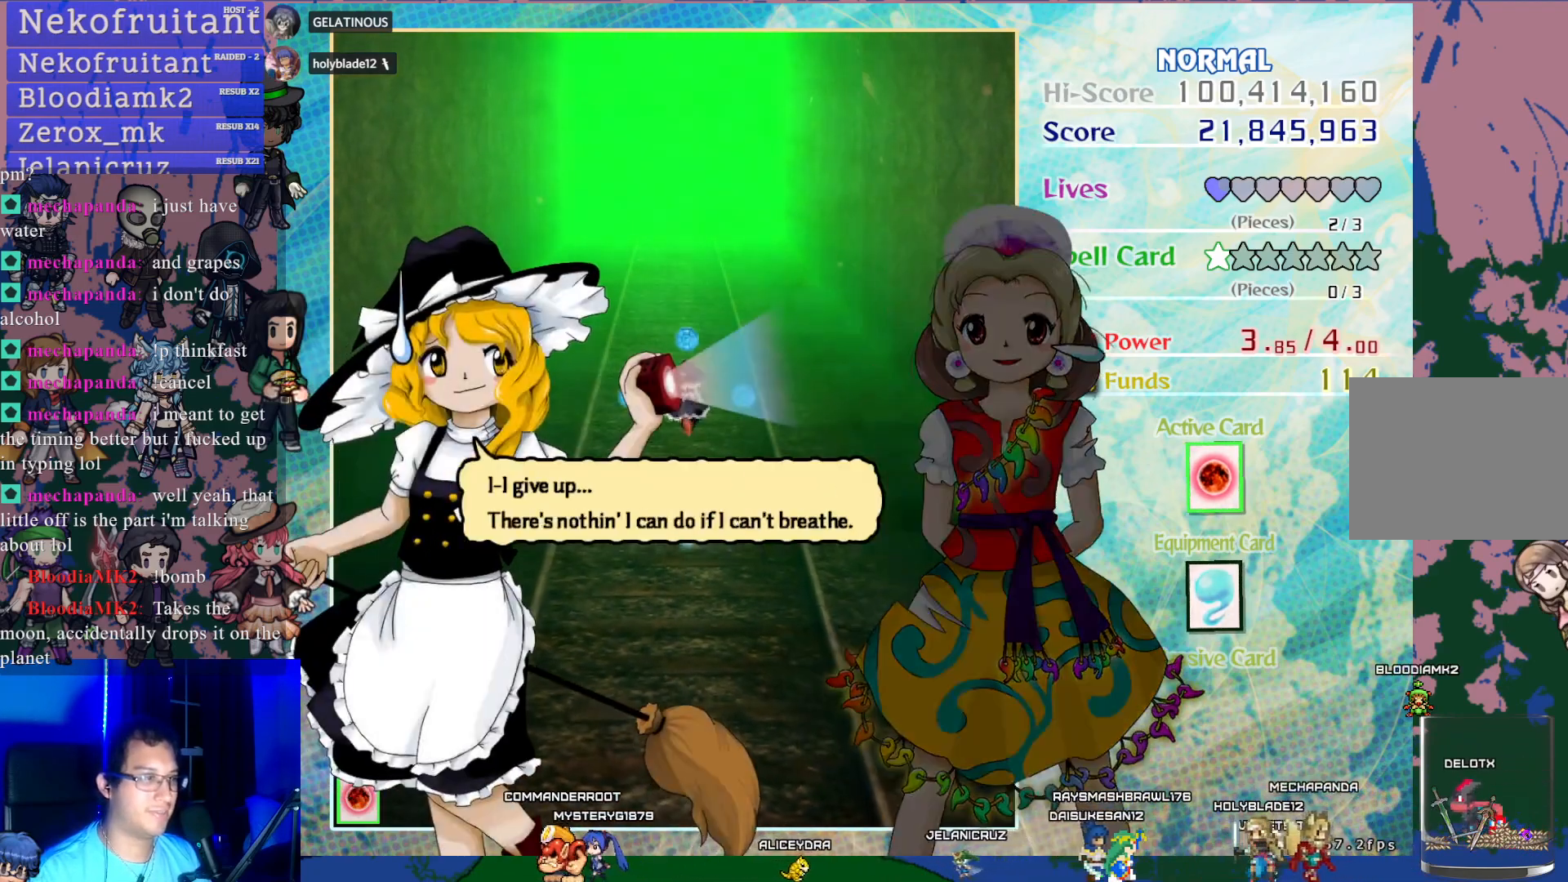
{"buttons": [], "left_stick": "center", "events": []}
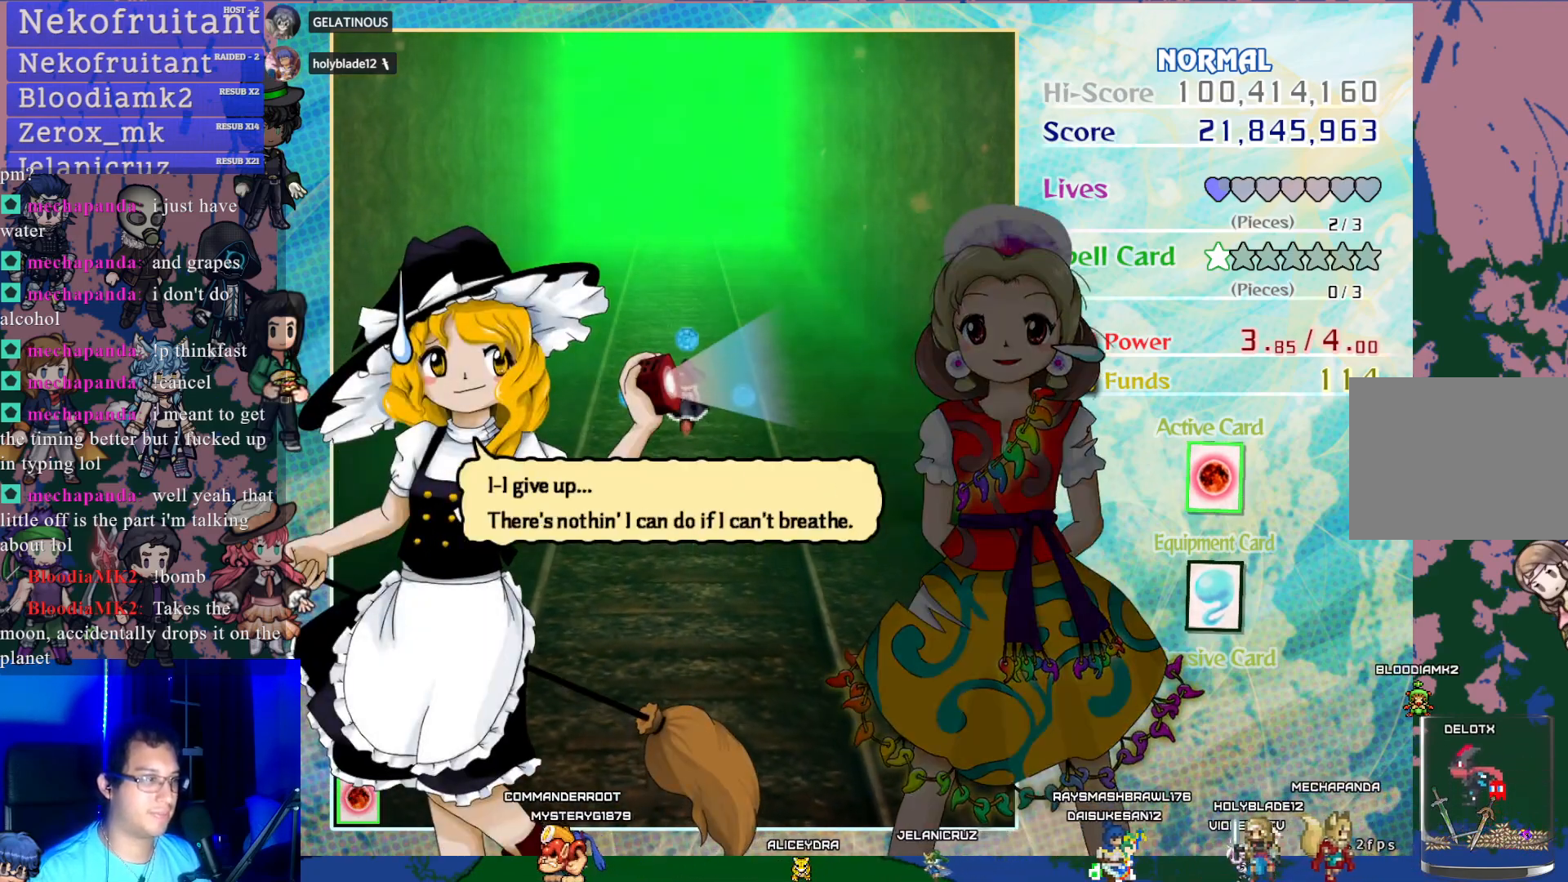
{"buttons": [], "left_stick": "center", "events": [[167, "CROSS", "down"], [317, "CROSS", "up"]]}
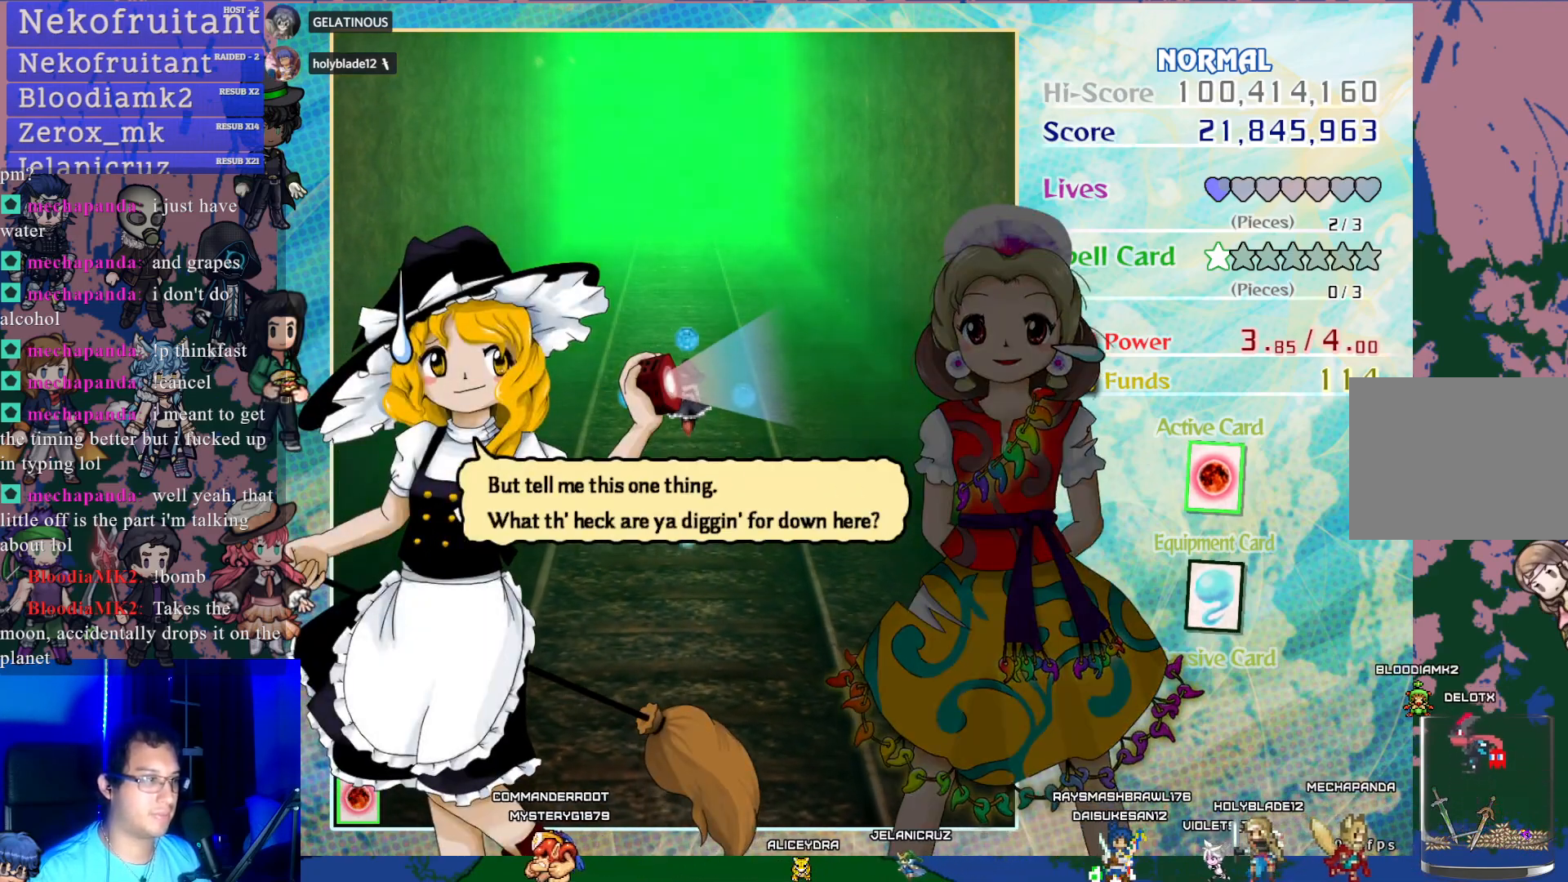
{"buttons": [], "left_stick": "center", "events": [[283, "CROSS", "down"], [450, "CROSS", "up"]]}
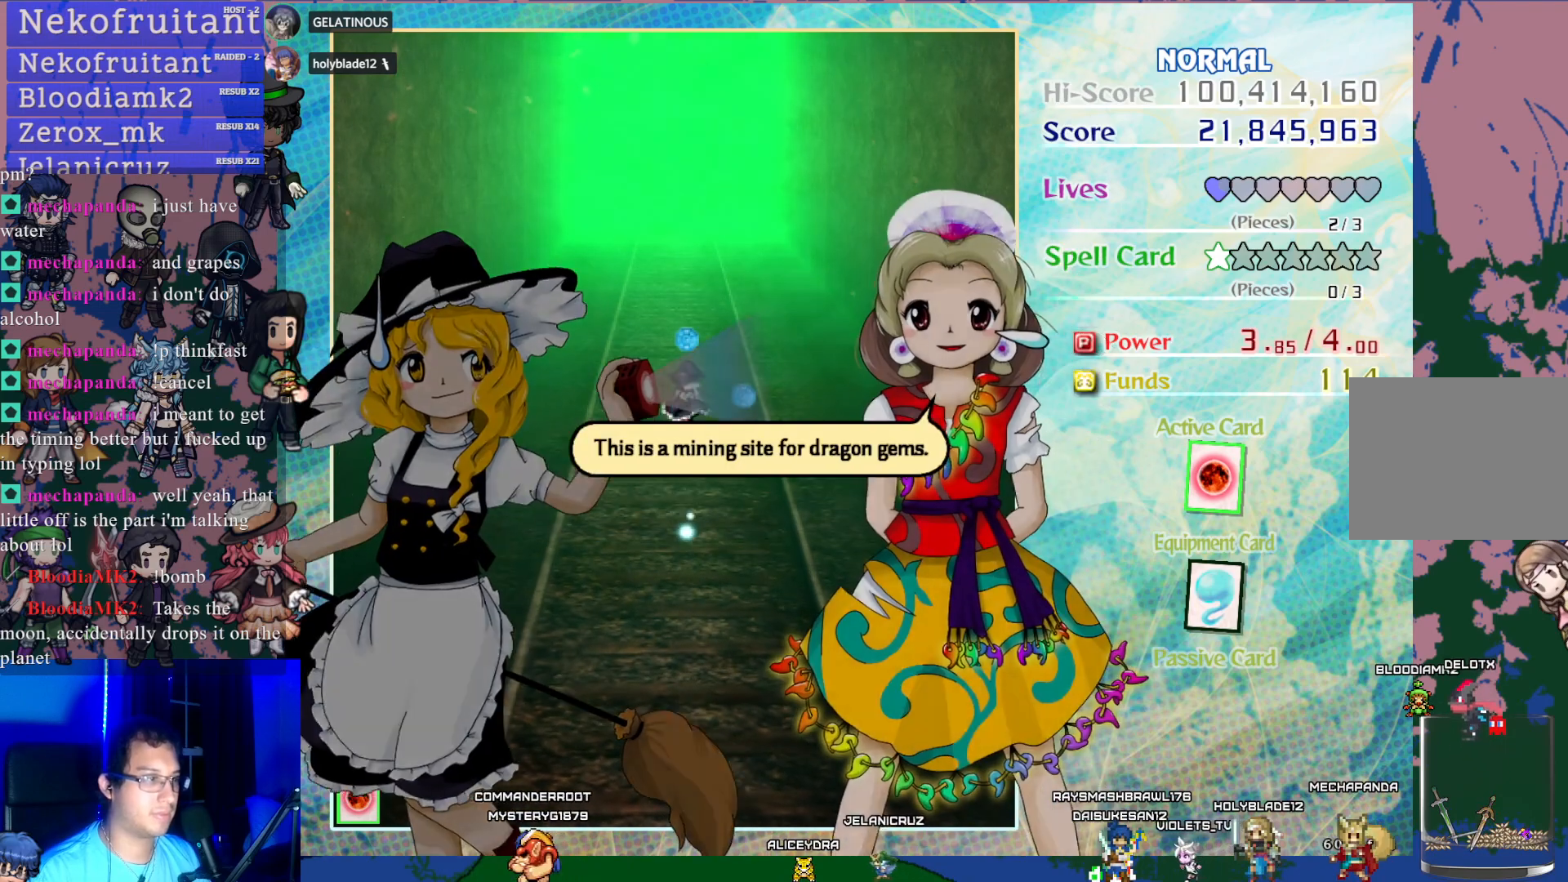
{"buttons": ["CROSS"], "left_stick": "center", "events": [[383, "CROSS", "down"]]}
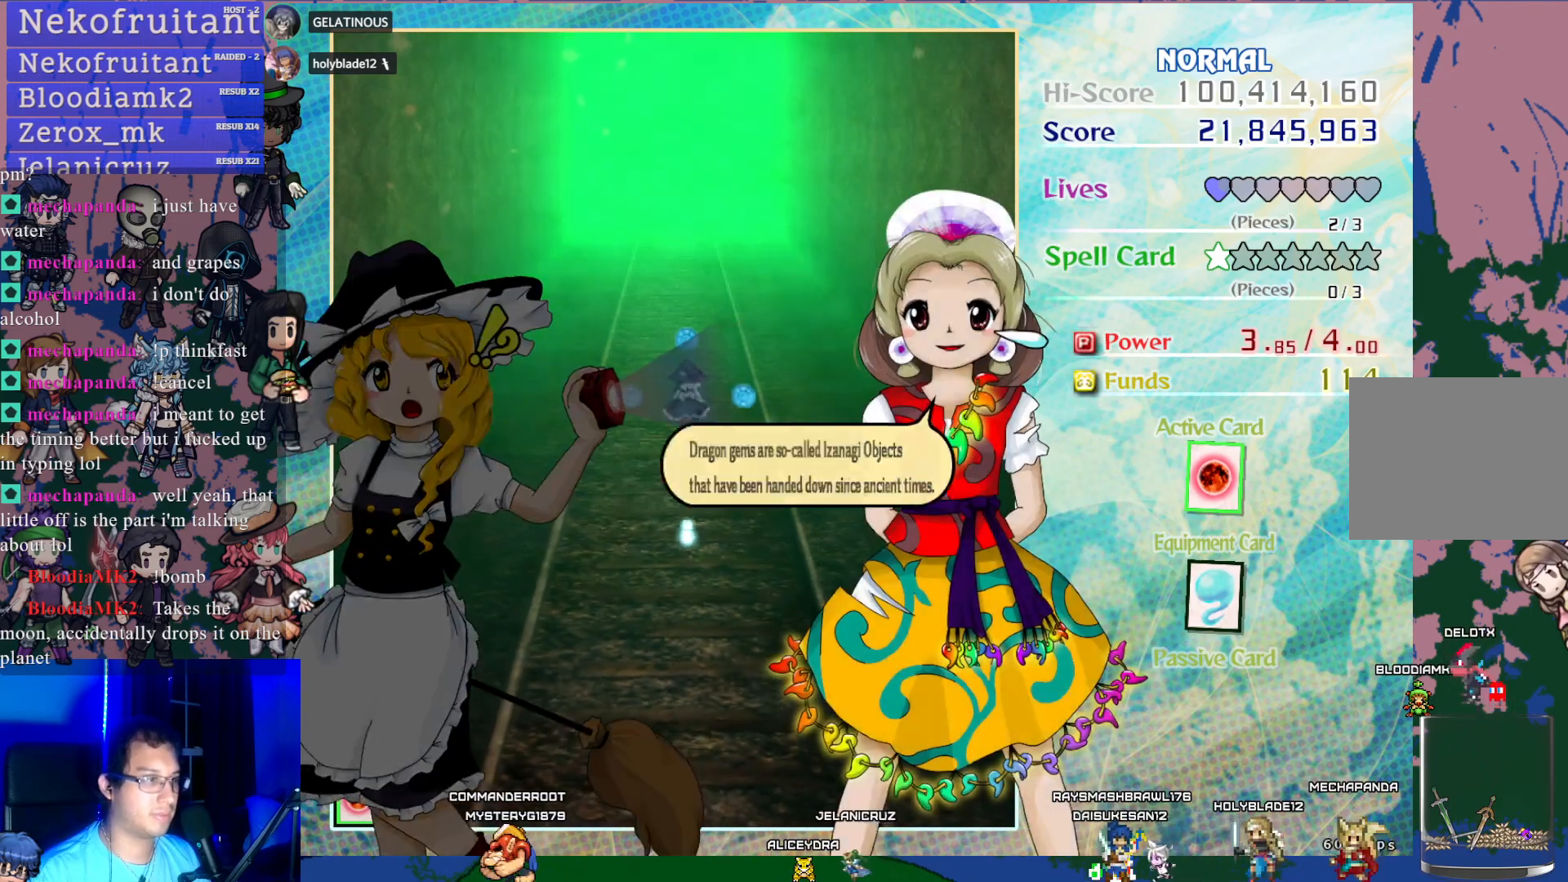
{"buttons": ["CROSS"], "left_stick": "center", "events": [[50, "CROSS", "up"], [450, "CROSS", "down"]]}
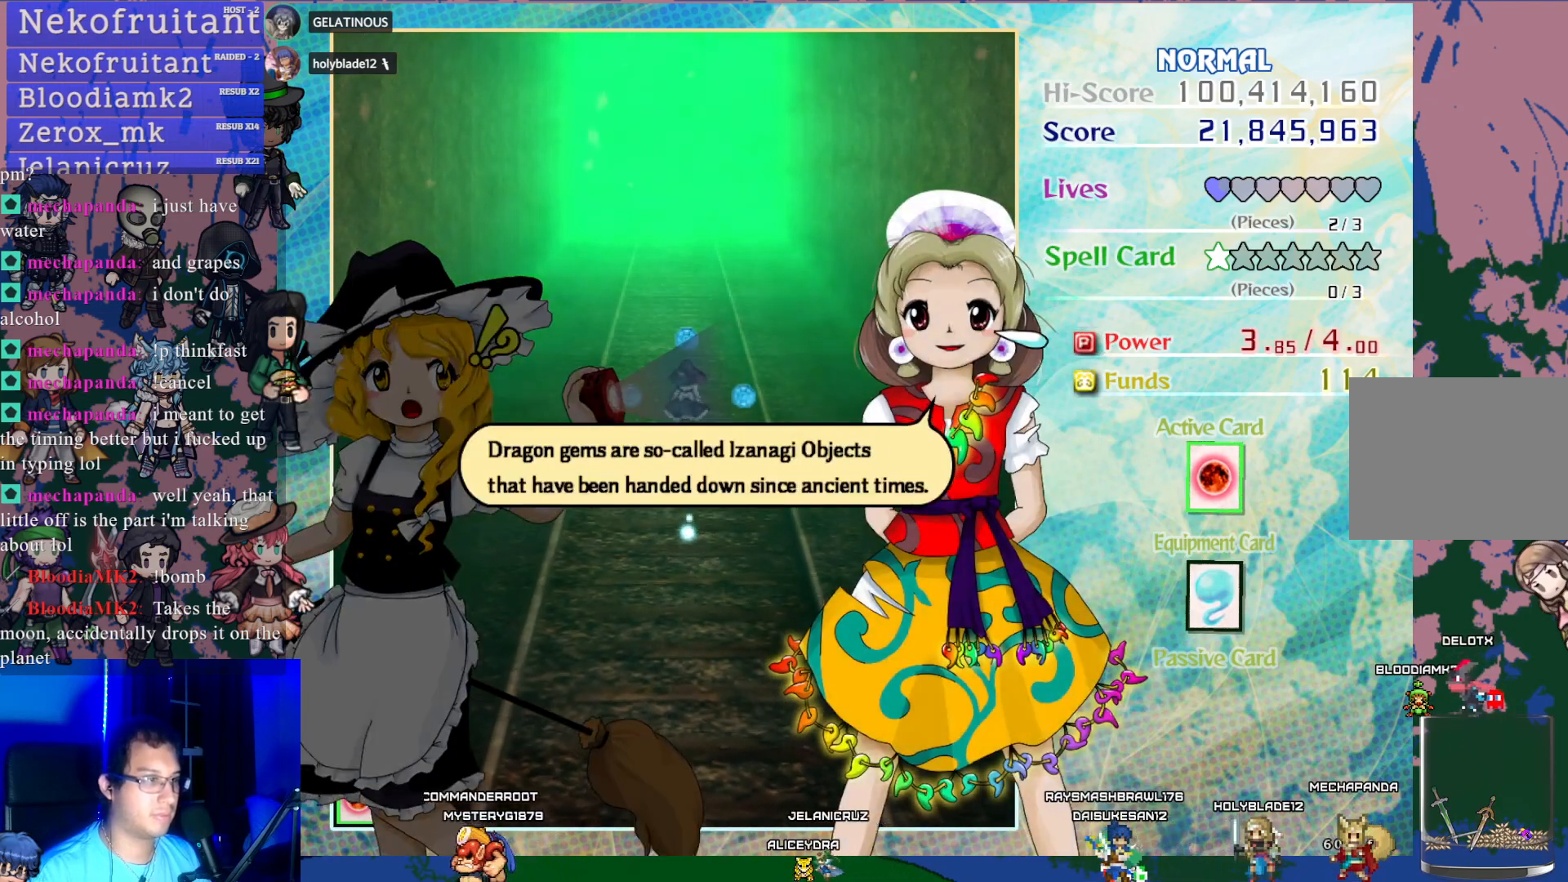
{"buttons": [], "left_stick": "center", "events": [[100, "CROSS", "up"]]}
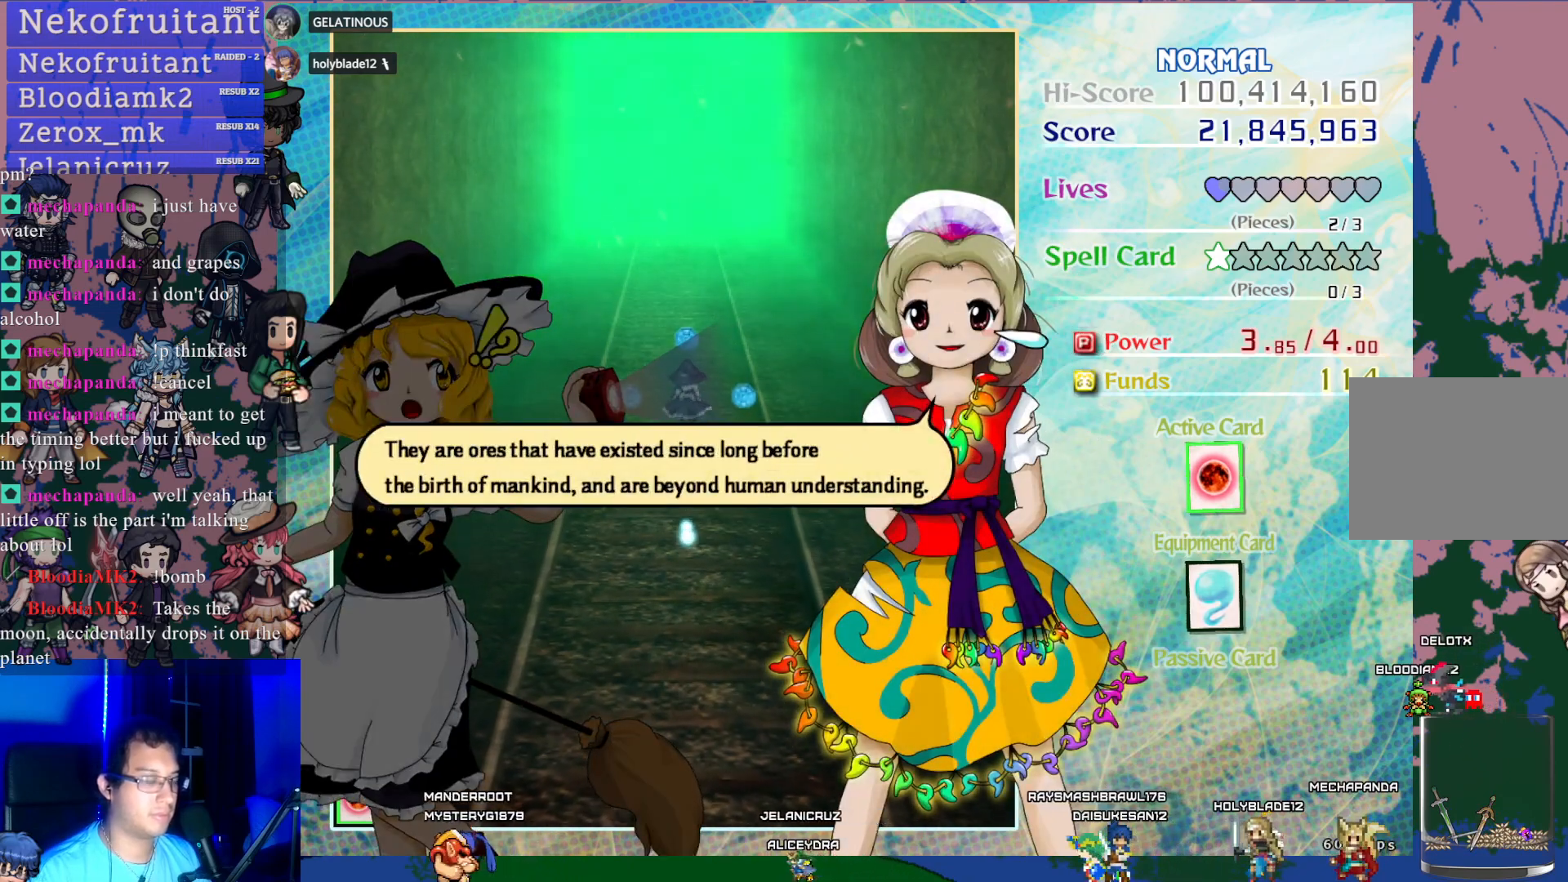
{"buttons": [], "left_stick": "center", "events": []}
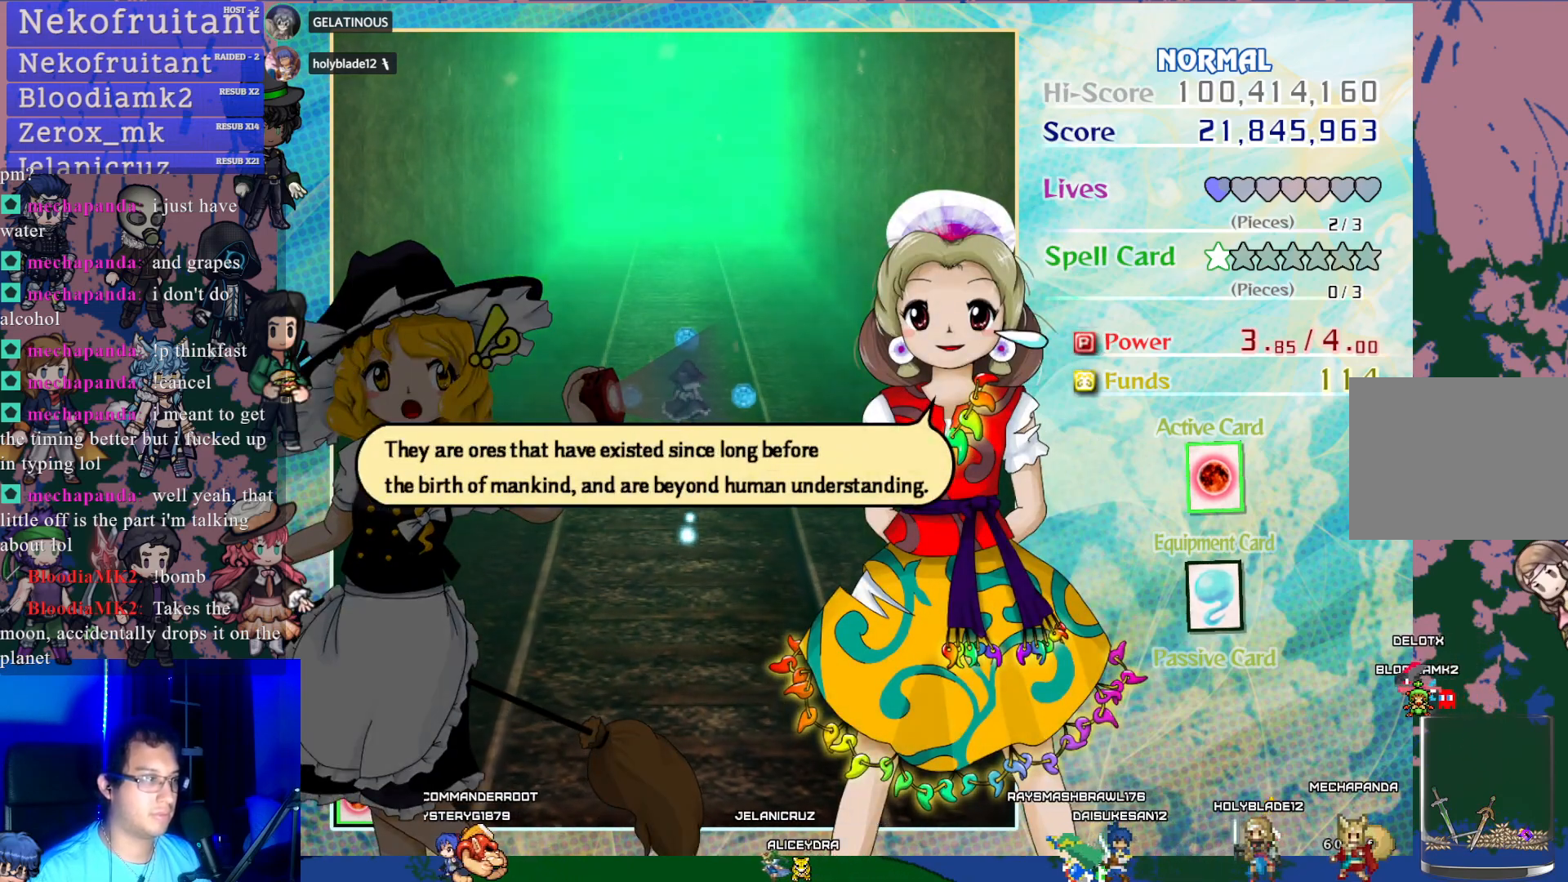
{"buttons": [], "left_stick": "center", "events": []}
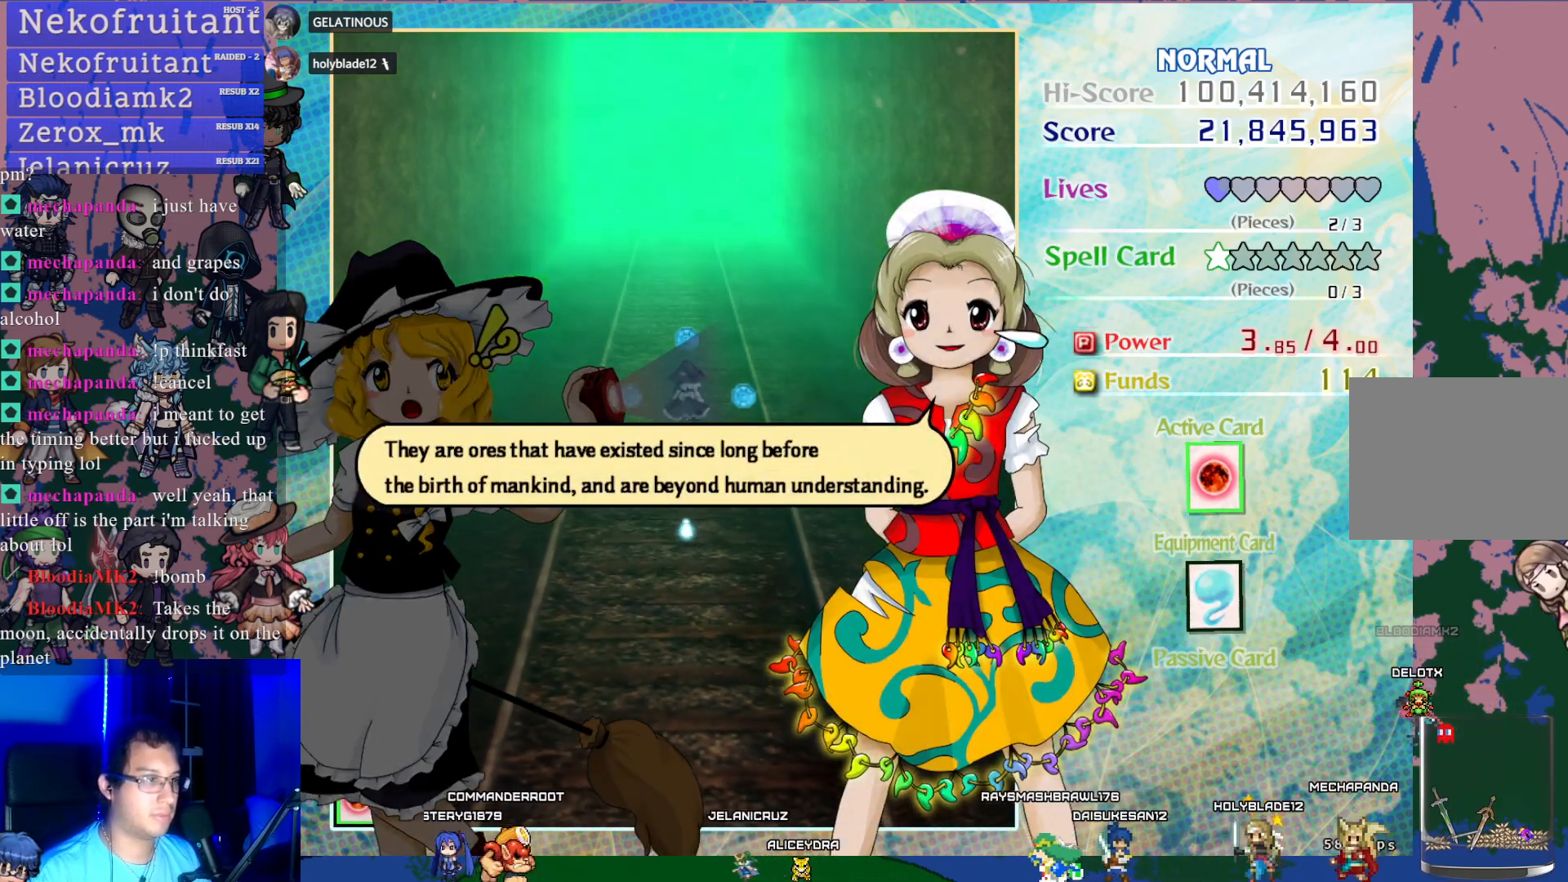
{"buttons": [], "left_stick": "center", "events": []}
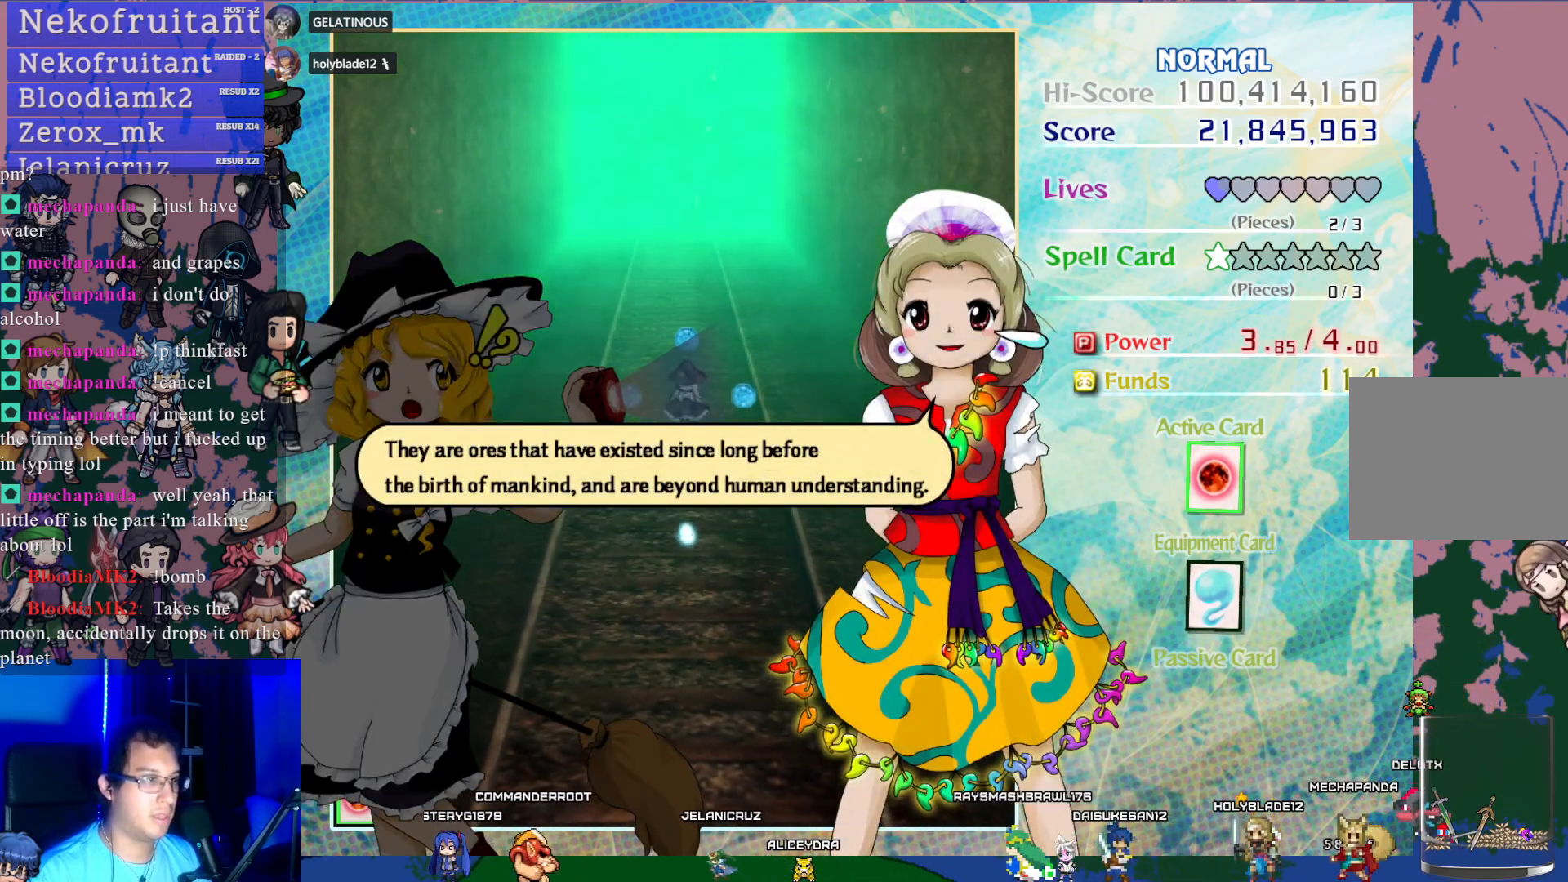
{"buttons": [], "left_stick": "center", "events": [[250, "CROSS", "down"], [400, "CROSS", "up"]]}